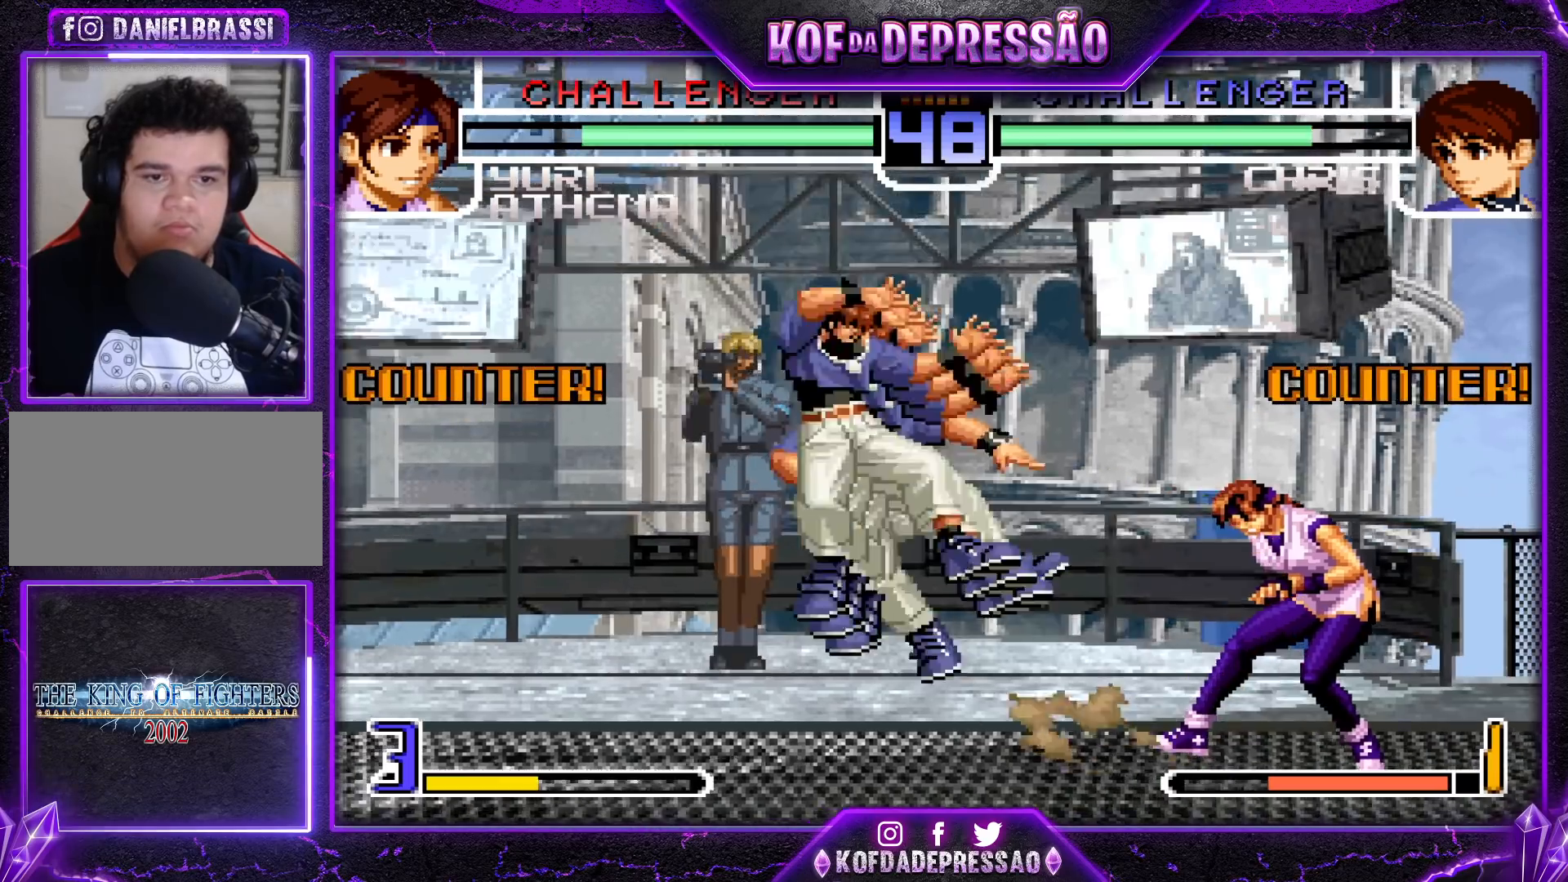
Gameplay with a controller (arcade stick); each line is a JSON object with the inputs held at the frame after it. "events" lists button and stick changes between this image and that frame as [ms after this image, input, new state], when the widget could be followed in between. Not read: L3 R3.
{"buttons": [], "left_stick": "center", "events": [[117, "left_stick", "center"], [283, "SQUARE", "down"], [283, "TRIANGLE", "down"], [317, "SQUARE", "up"], [317, "TRIANGLE", "up"], [350, "TRIANGLE", "down"], [367, "SQUARE", "down"], [417, "SQUARE", "up"], [433, "TRIANGLE", "up"]]}
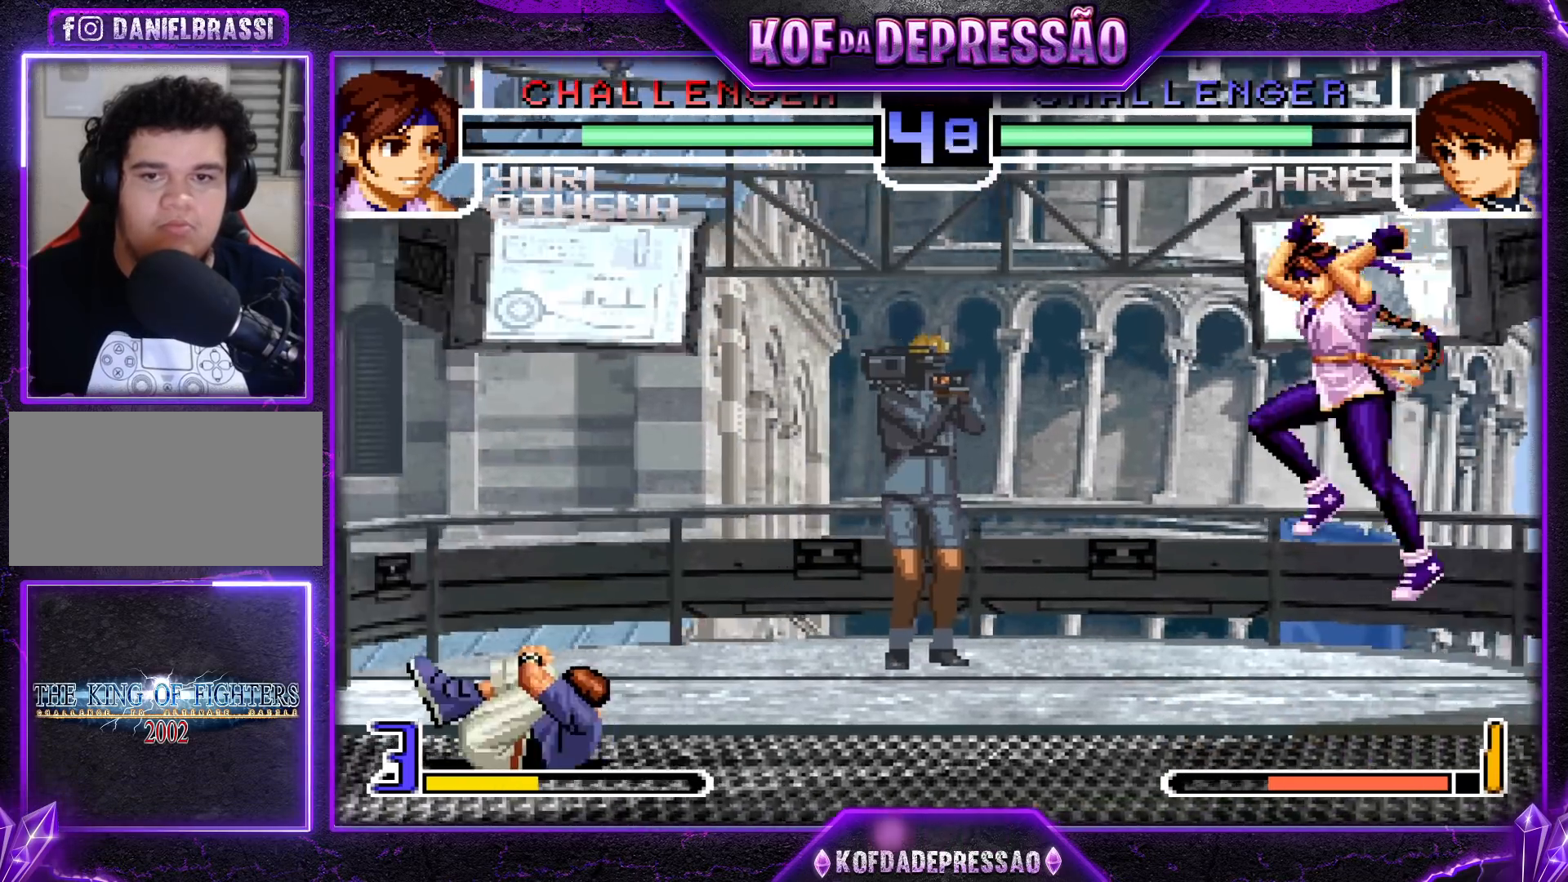
{"buttons": ["CROSS", "R1"], "left_stick": "center", "events": [[200, "left_stick", "up-left"], [467, "left_stick", "center"], [483, "CROSS", "down"], [483, "R1", "down"]]}
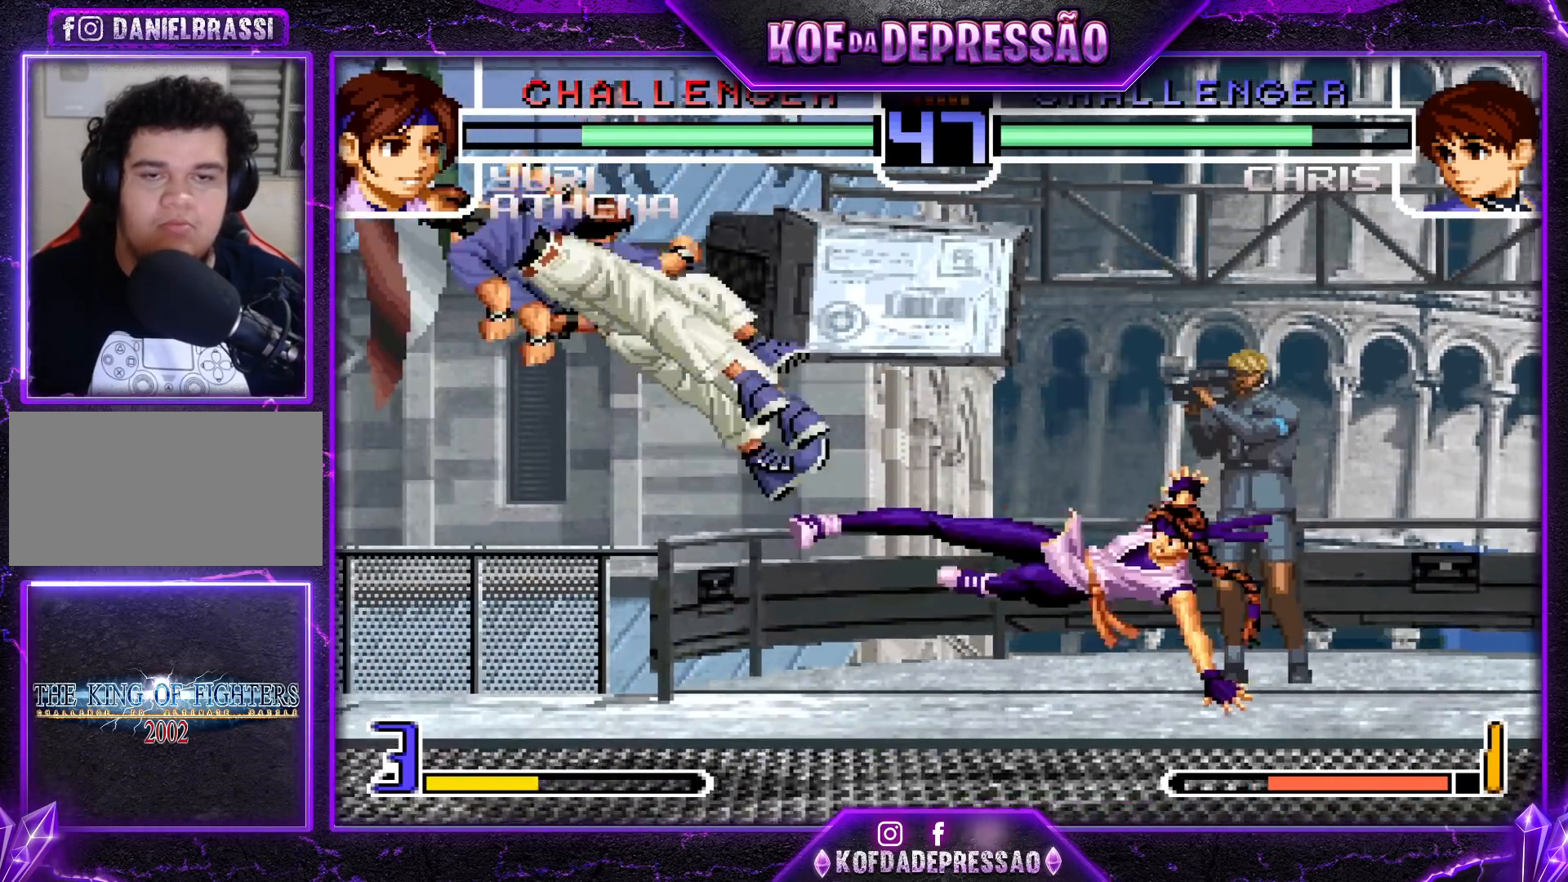
{"buttons": [], "left_stick": "right", "events": [[83, "CROSS", "up"], [100, "R1", "up"], [333, "SQUARE", "down"], [400, "SQUARE", "up"], [483, "left_stick", "right"]]}
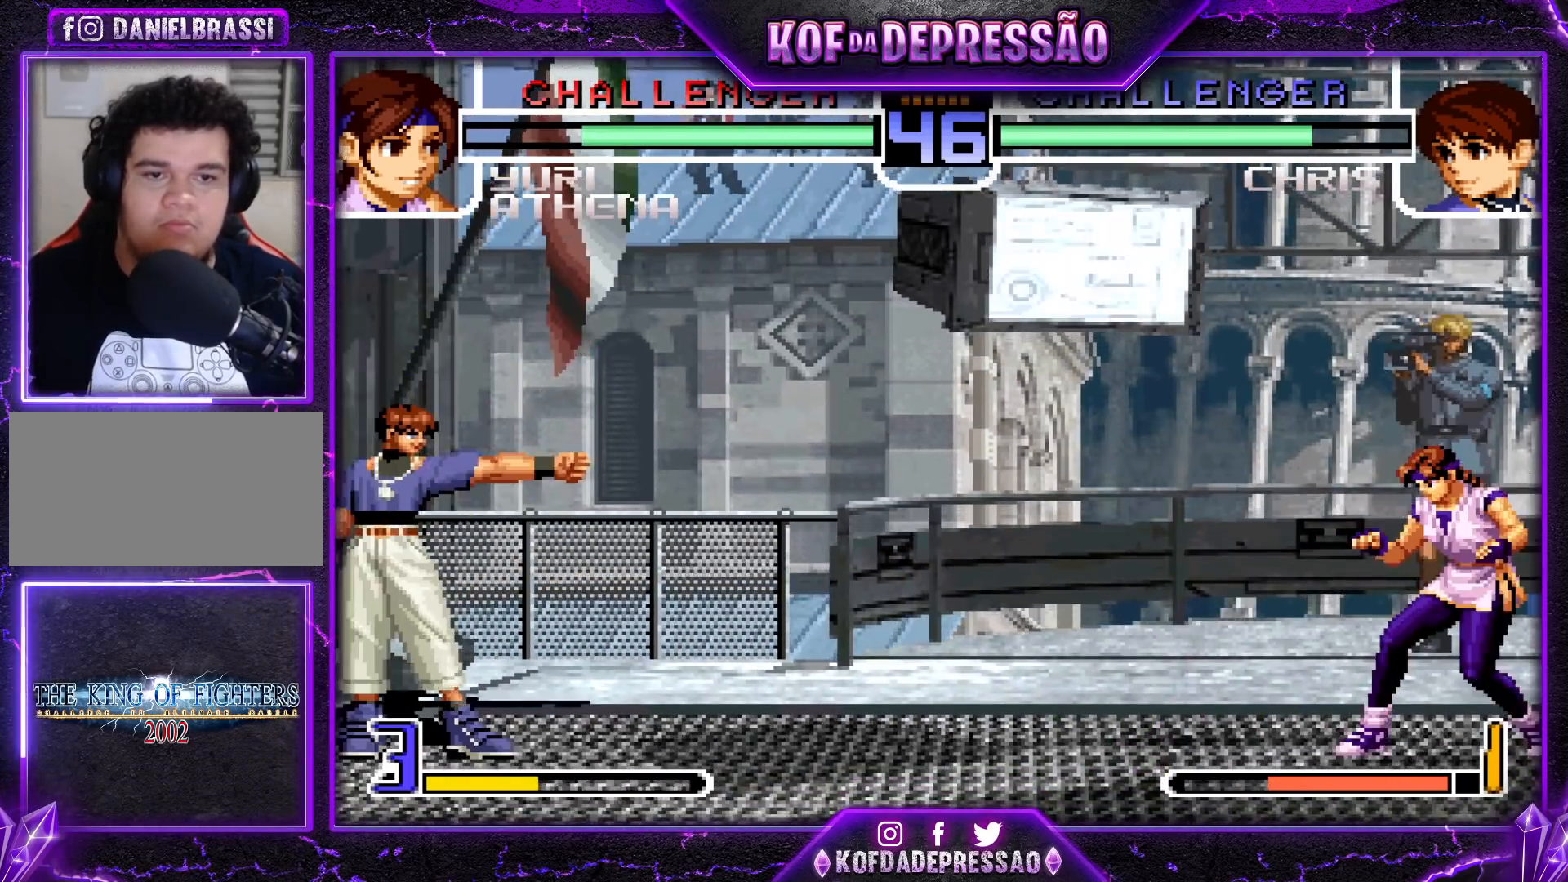
{"buttons": [], "left_stick": "left", "events": [[67, "left_stick", "center"], [117, "left_stick", "right"], [233, "left_stick", "left"]]}
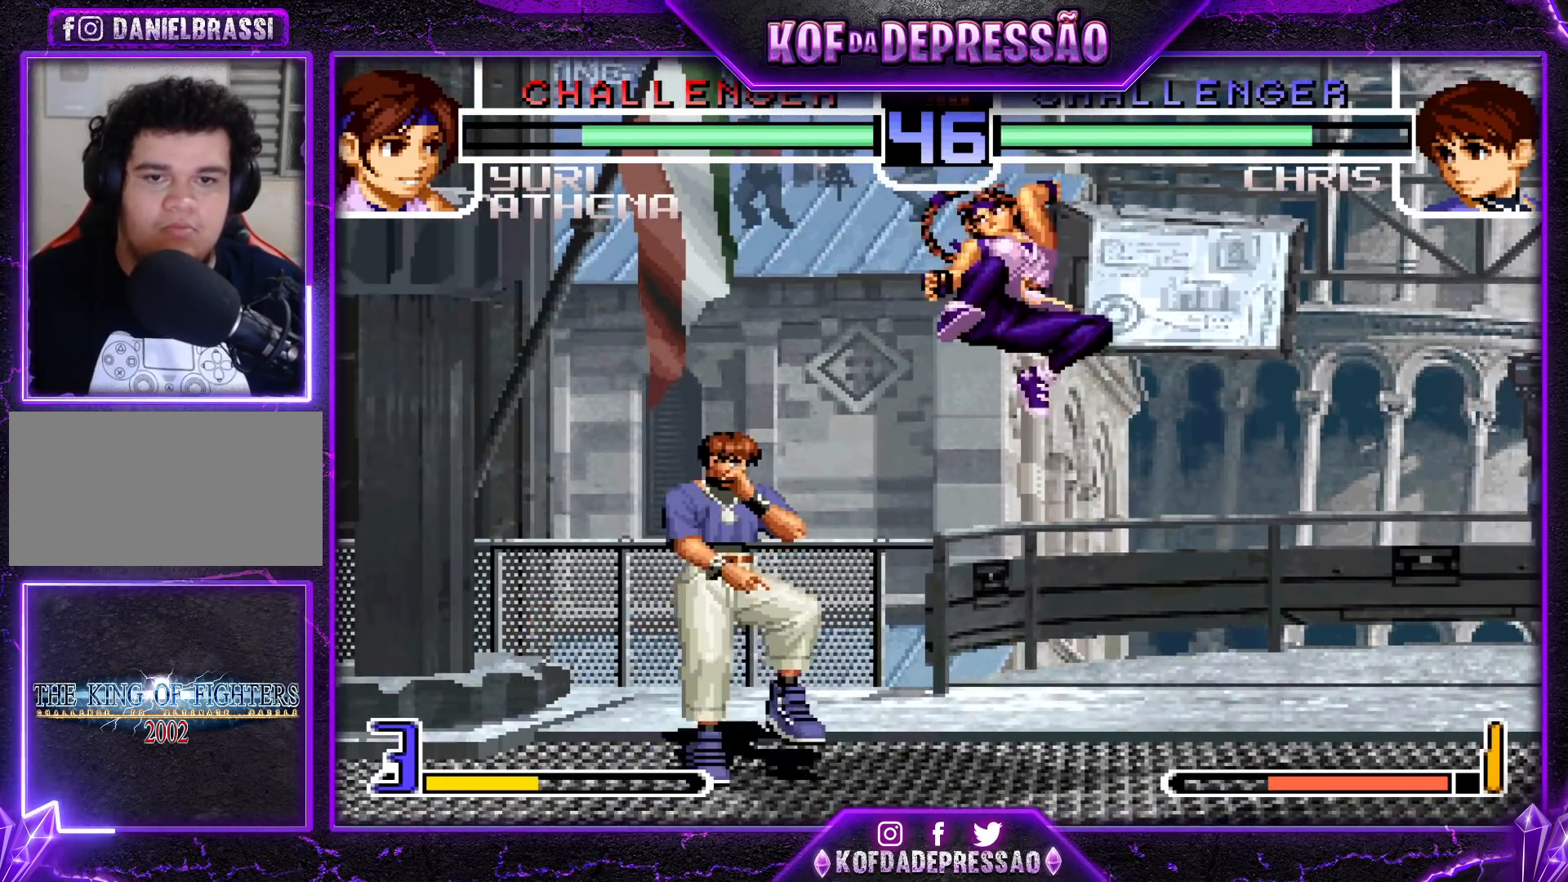
{"buttons": [], "left_stick": "down-left", "events": [[17, "left_stick", "down-left"], [50, "TRIANGLE", "down"], [133, "TRIANGLE", "up"]]}
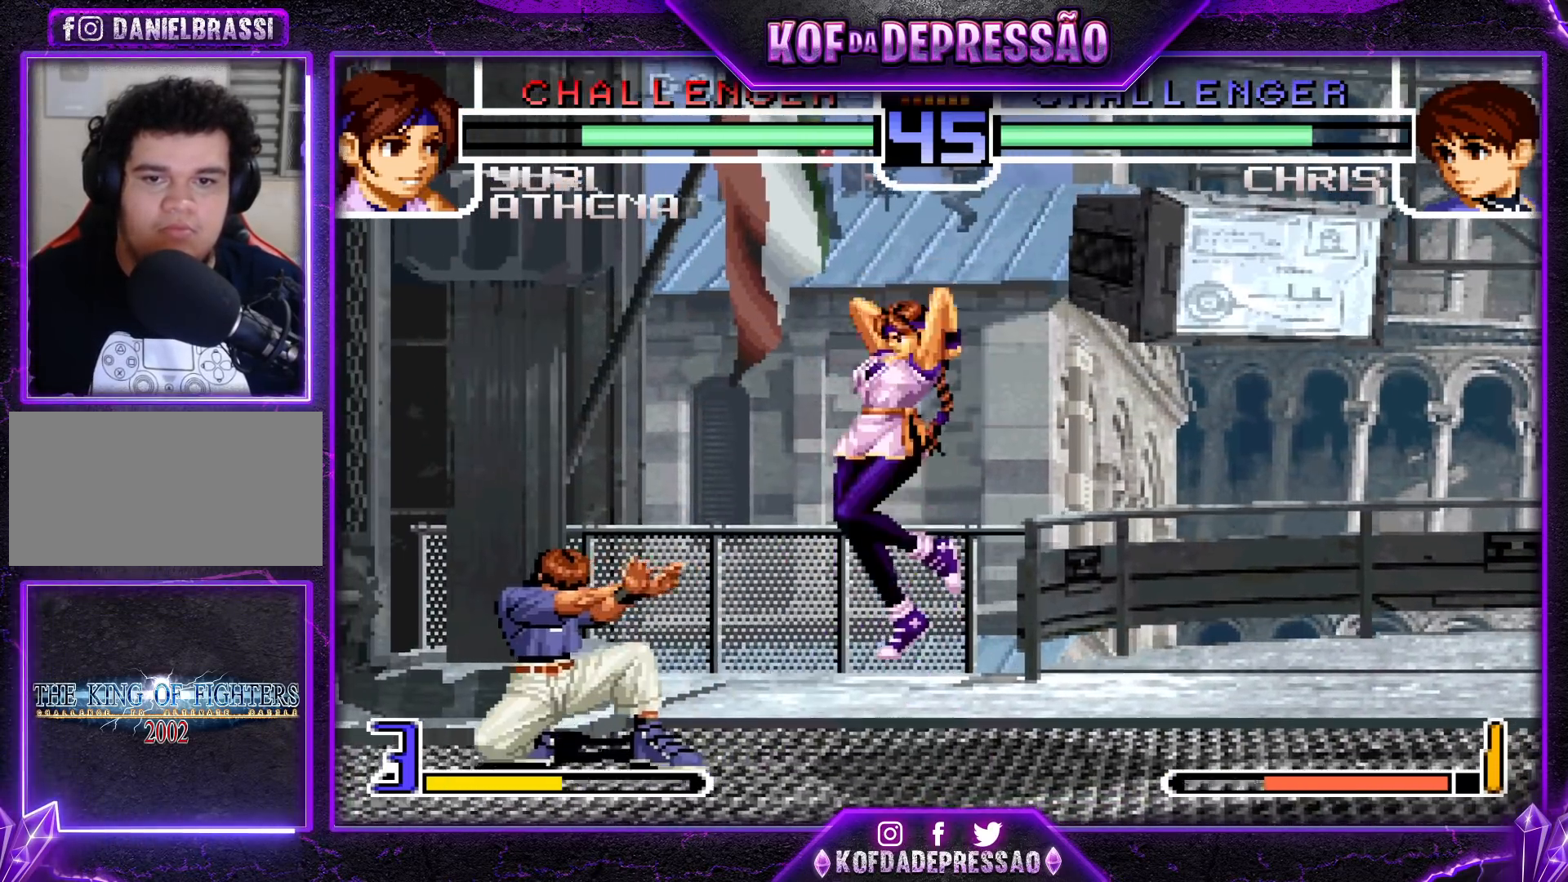
{"buttons": [], "left_stick": "left", "events": [[250, "left_stick", "left"]]}
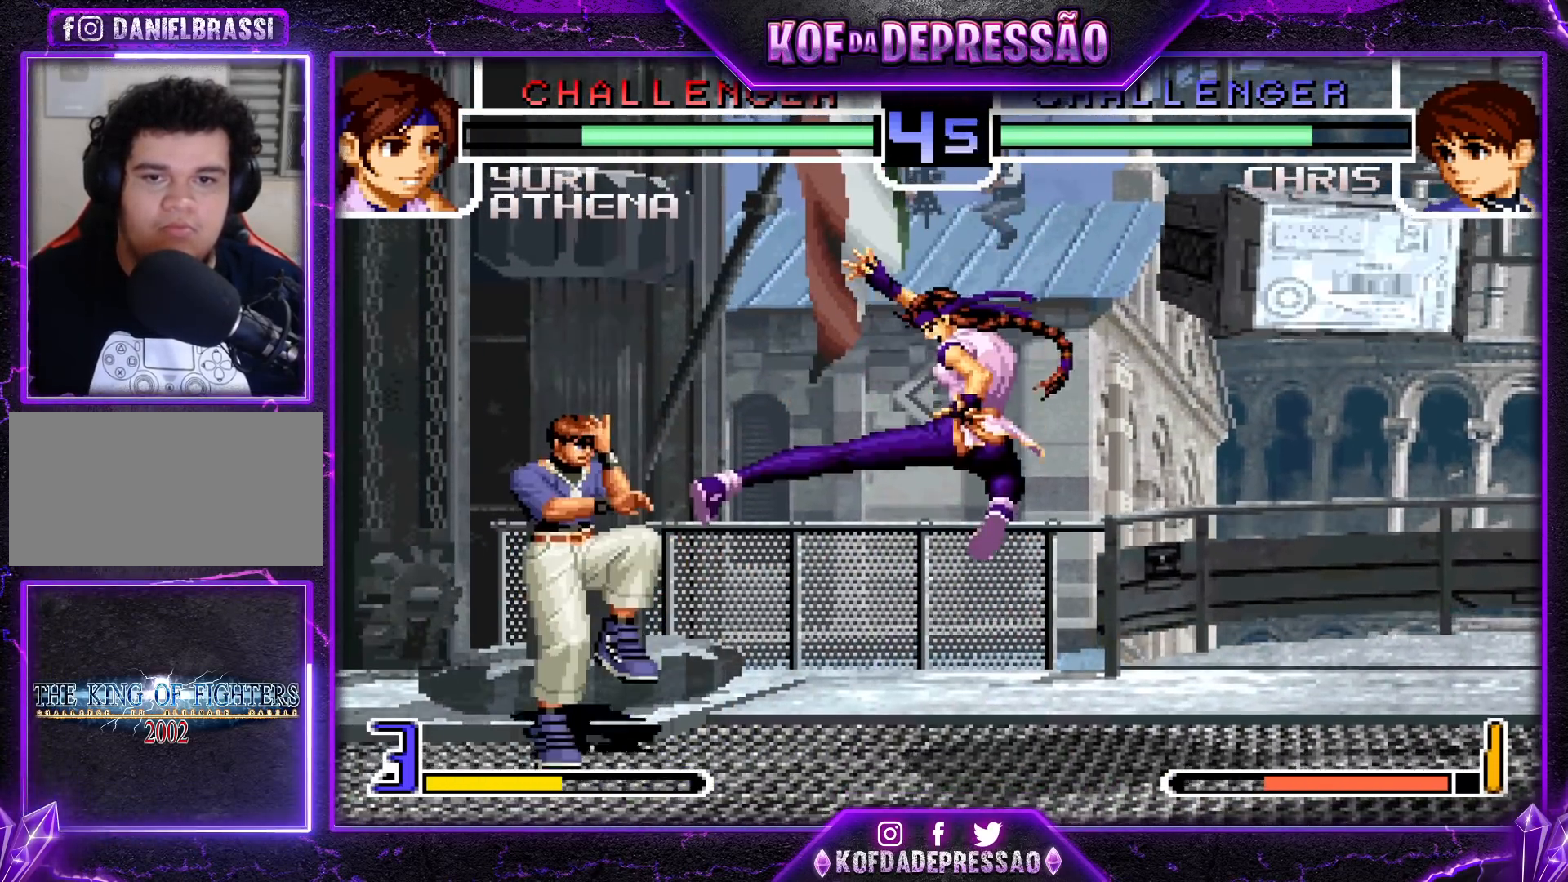
{"buttons": [], "left_stick": "up", "events": [[250, "left_stick", "up"]]}
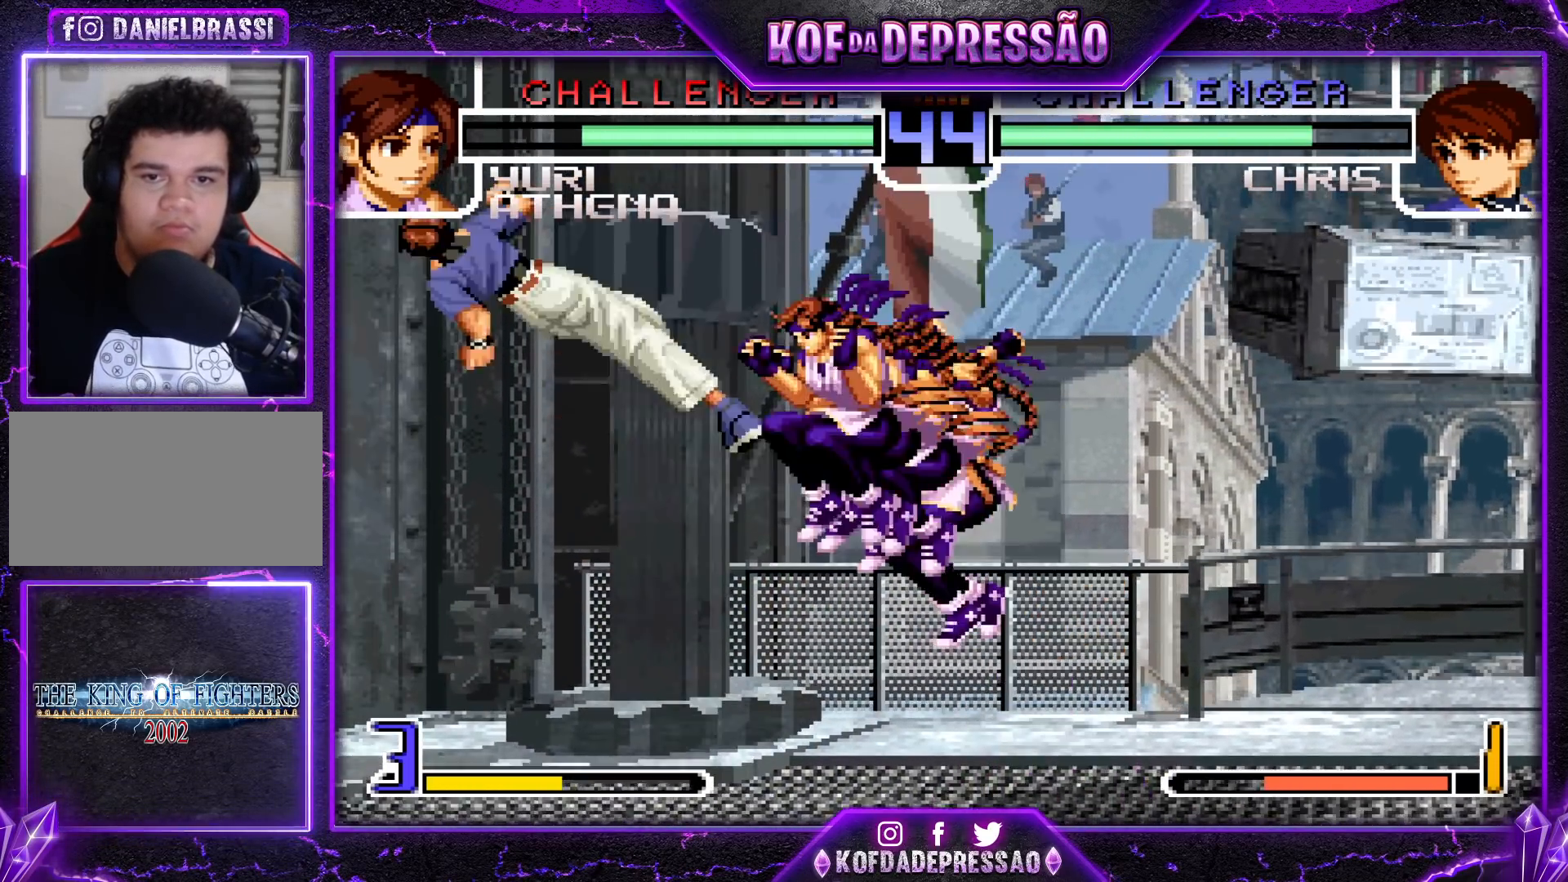
{"buttons": [], "left_stick": "down-right", "events": [[83, "CROSS", "down"], [183, "left_stick", "center"], [200, "CROSS", "up"], [467, "left_stick", "down-right"]]}
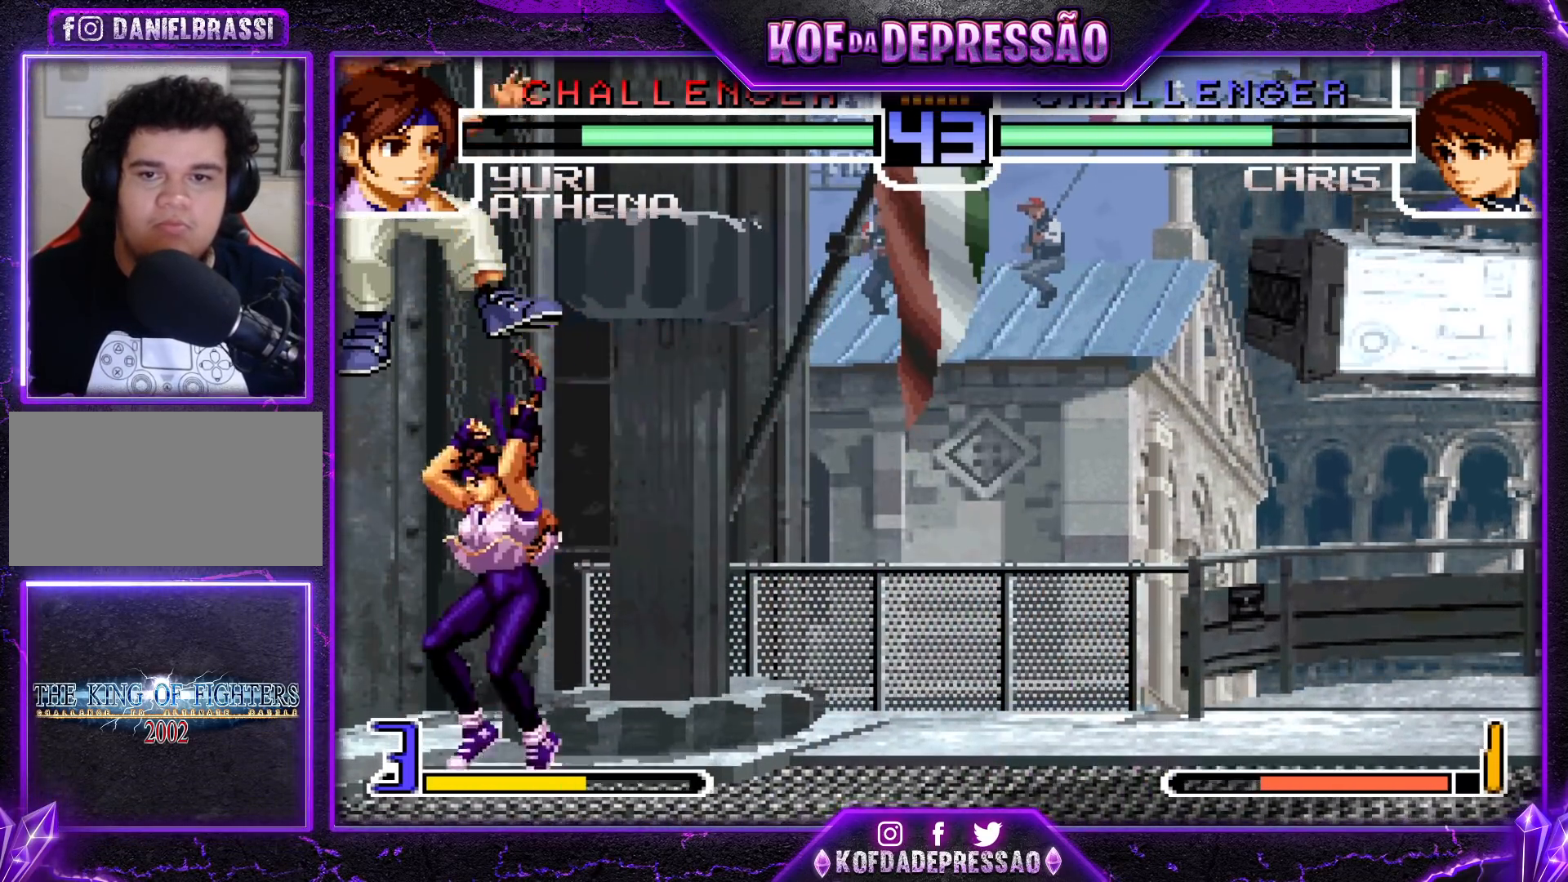
{"buttons": [], "left_stick": "down-left", "events": [[100, "left_stick", "center"], [283, "left_stick", "left"], [333, "left_stick", "down-left"]]}
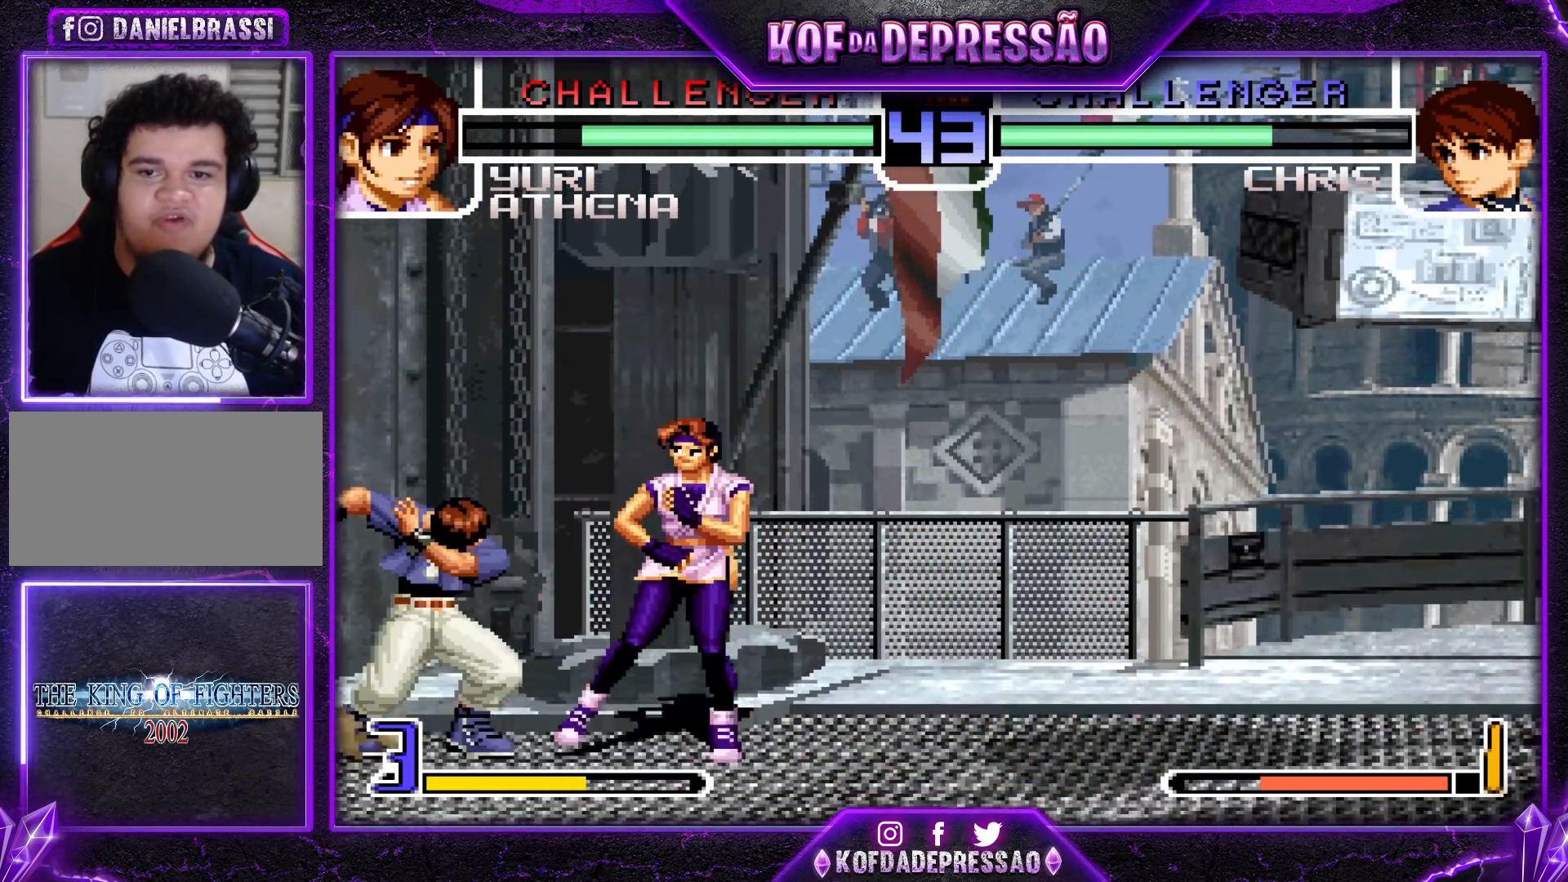
{"buttons": [], "left_stick": "right", "events": [[250, "TRIANGLE", "down"], [383, "TRIANGLE", "up"], [450, "left_stick", "center"], [500, "left_stick", "right"]]}
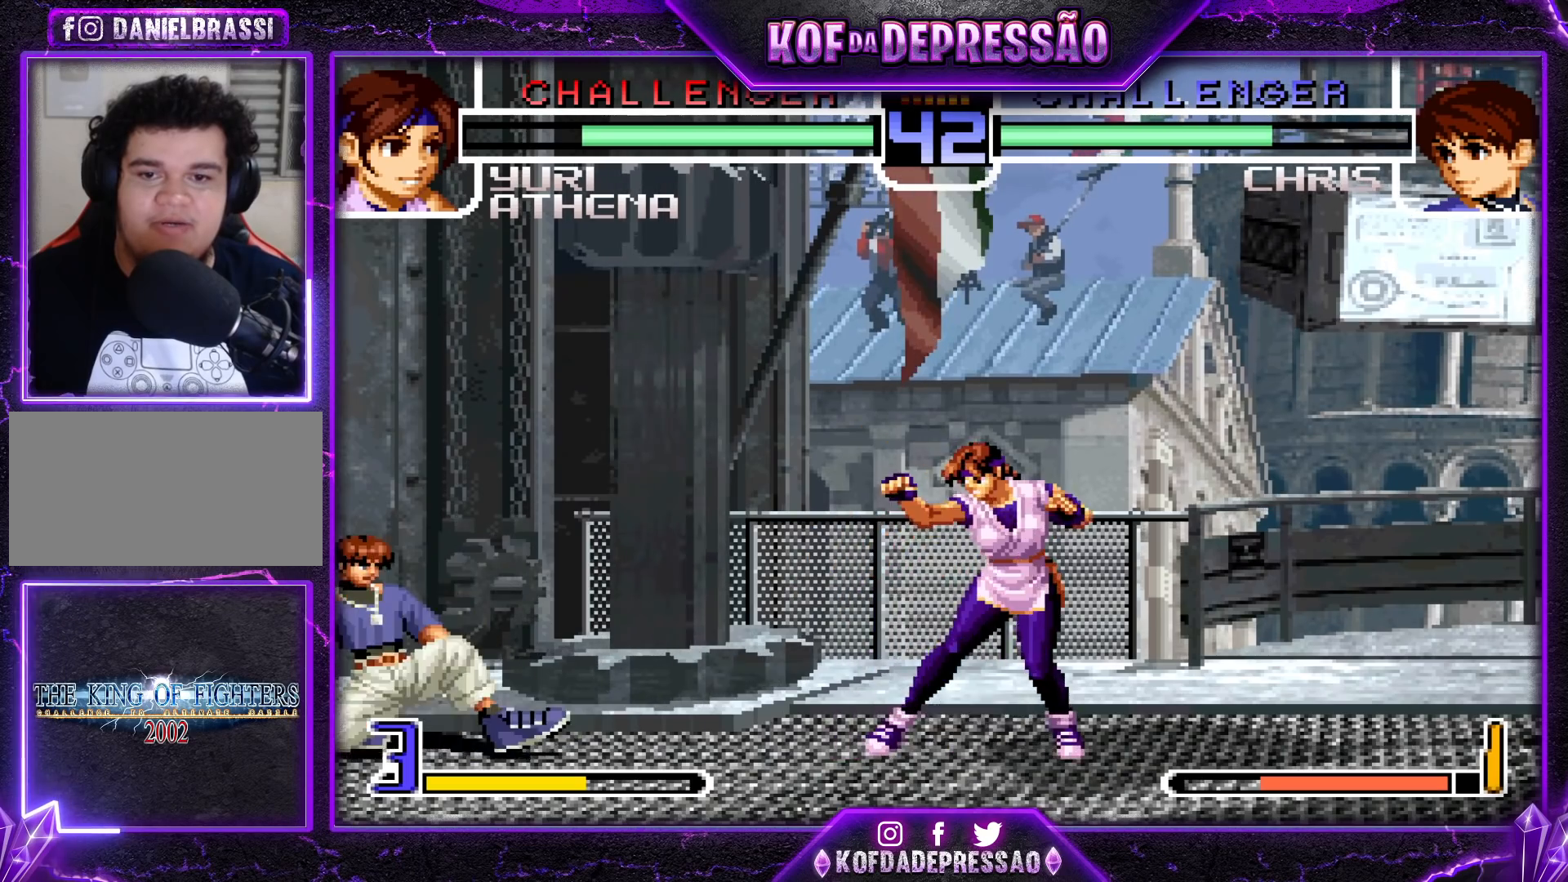
{"buttons": [], "left_stick": "left", "events": [[117, "CROSS", "down"], [117, "left_stick", "center"], [200, "CROSS", "up"], [250, "left_stick", "down-left"], [500, "left_stick", "left"]]}
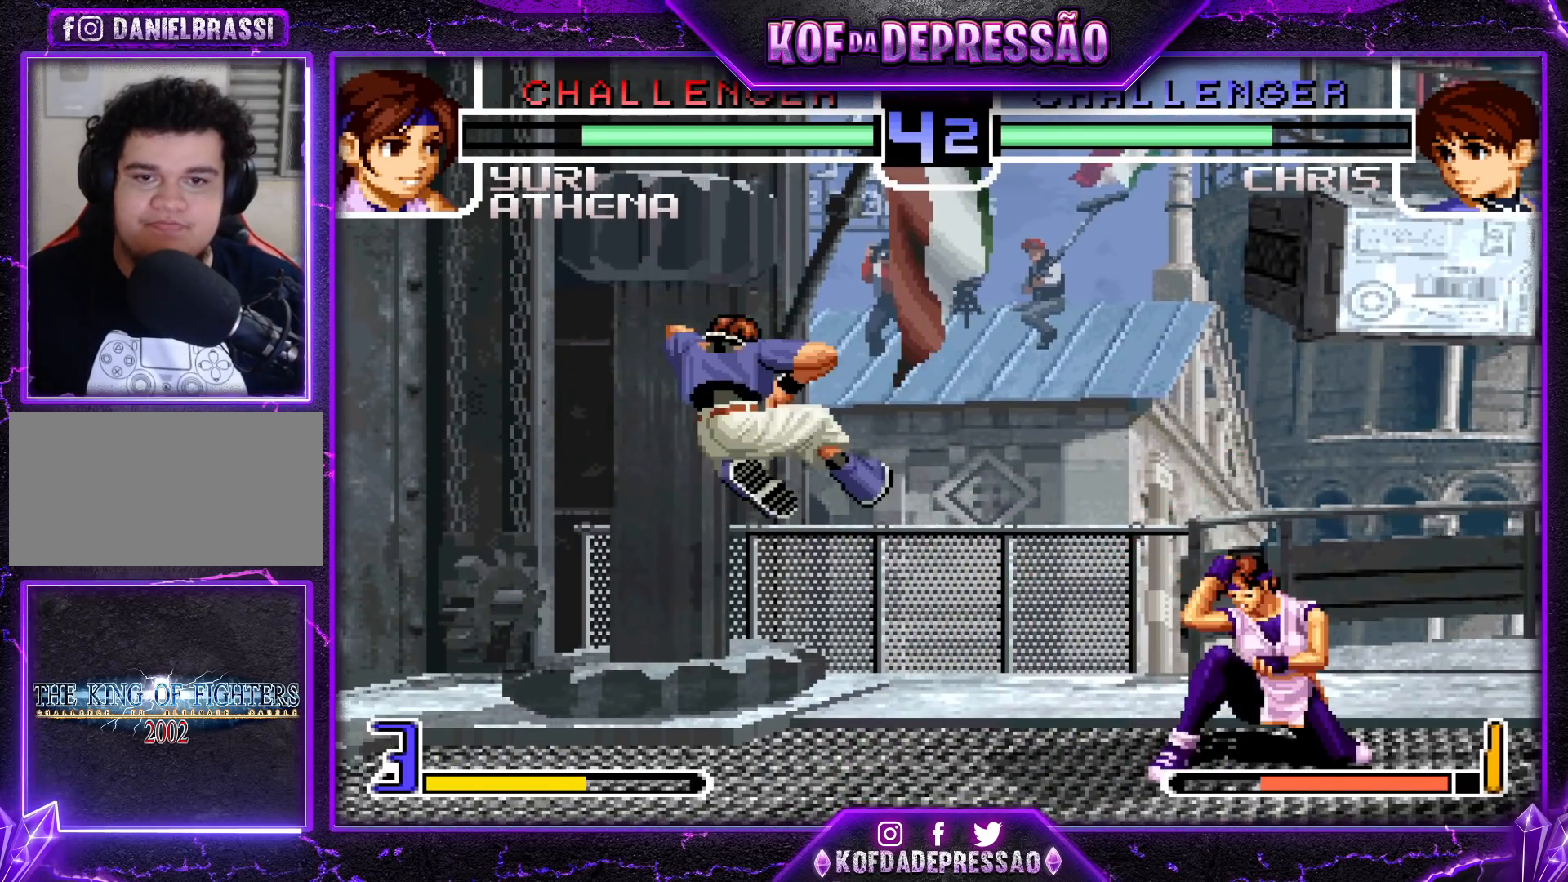
{"buttons": [], "left_stick": "center", "events": [[100, "SQUARE", "down"], [100, "TRIANGLE", "down"], [183, "SQUARE", "up"], [183, "TRIANGLE", "up"], [483, "left_stick", "center"]]}
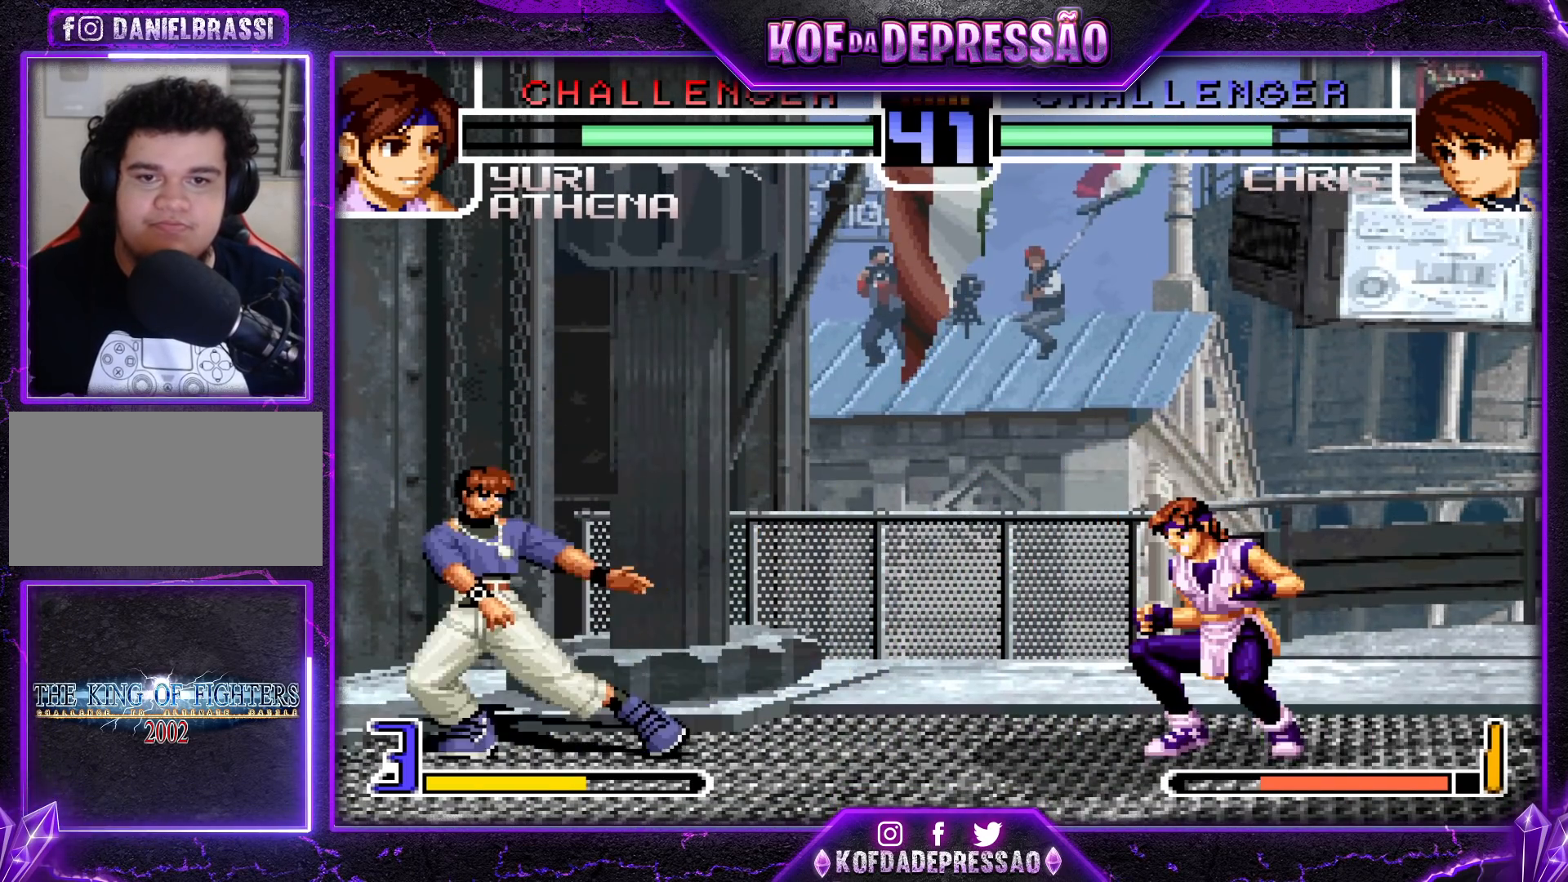
{"buttons": [], "left_stick": "left", "events": [[33, "left_stick", "right"], [100, "left_stick", "center"], [183, "left_stick", "right"], [283, "TRIANGLE", "down"], [300, "left_stick", "down-left"], [383, "TRIANGLE", "up"], [450, "left_stick", "left"]]}
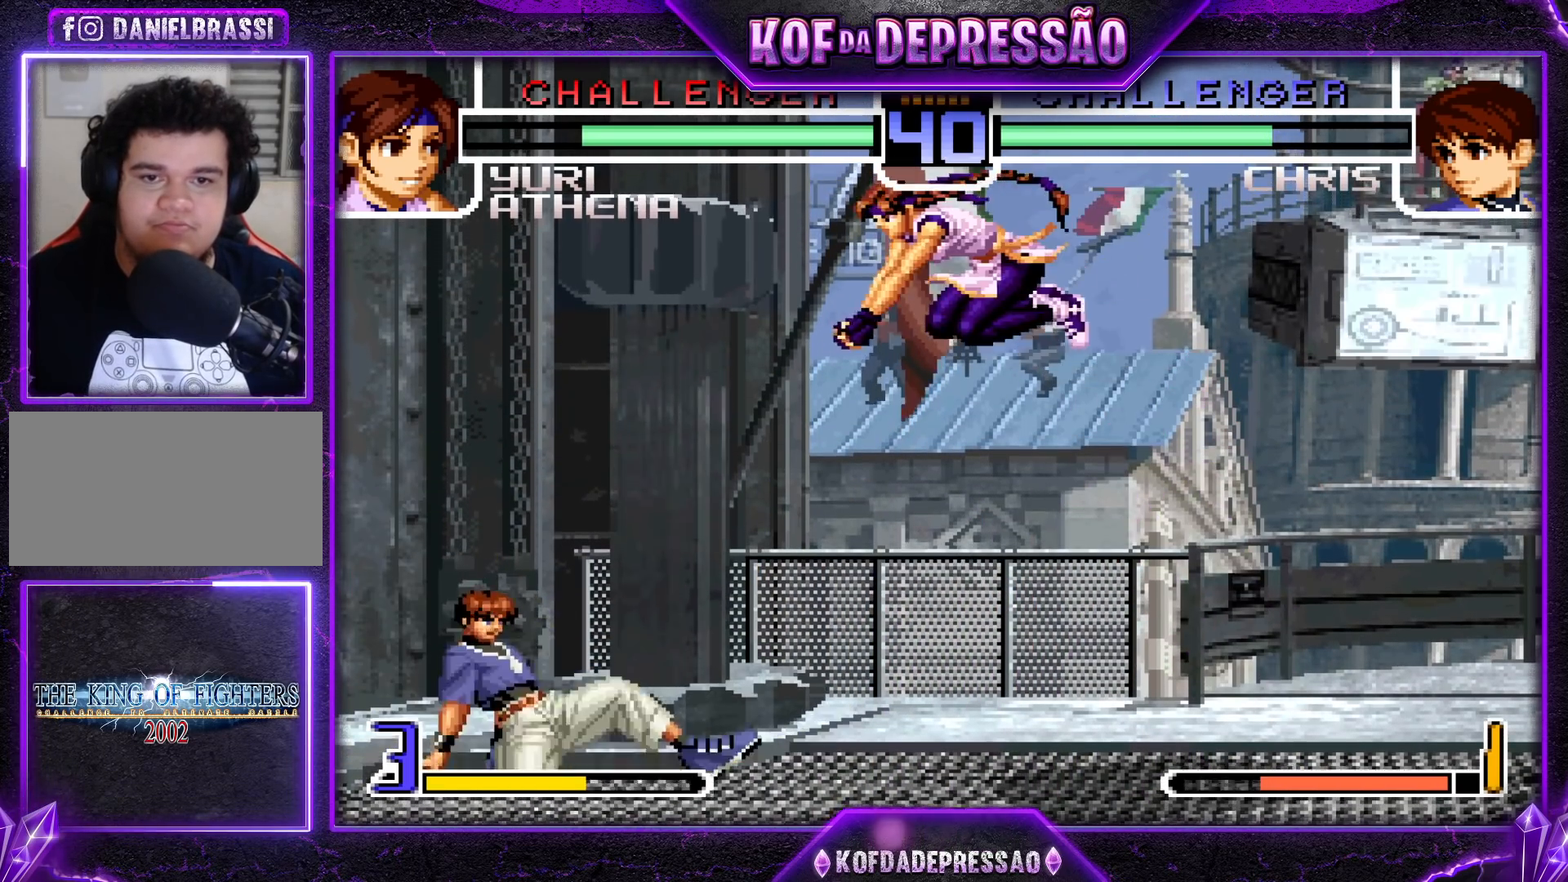
{"buttons": ["TRIANGLE"], "left_stick": "down-left", "events": [[167, "left_stick", "down-left"], [217, "TRIANGLE", "down"], [333, "TRIANGLE", "up"], [483, "TRIANGLE", "down"]]}
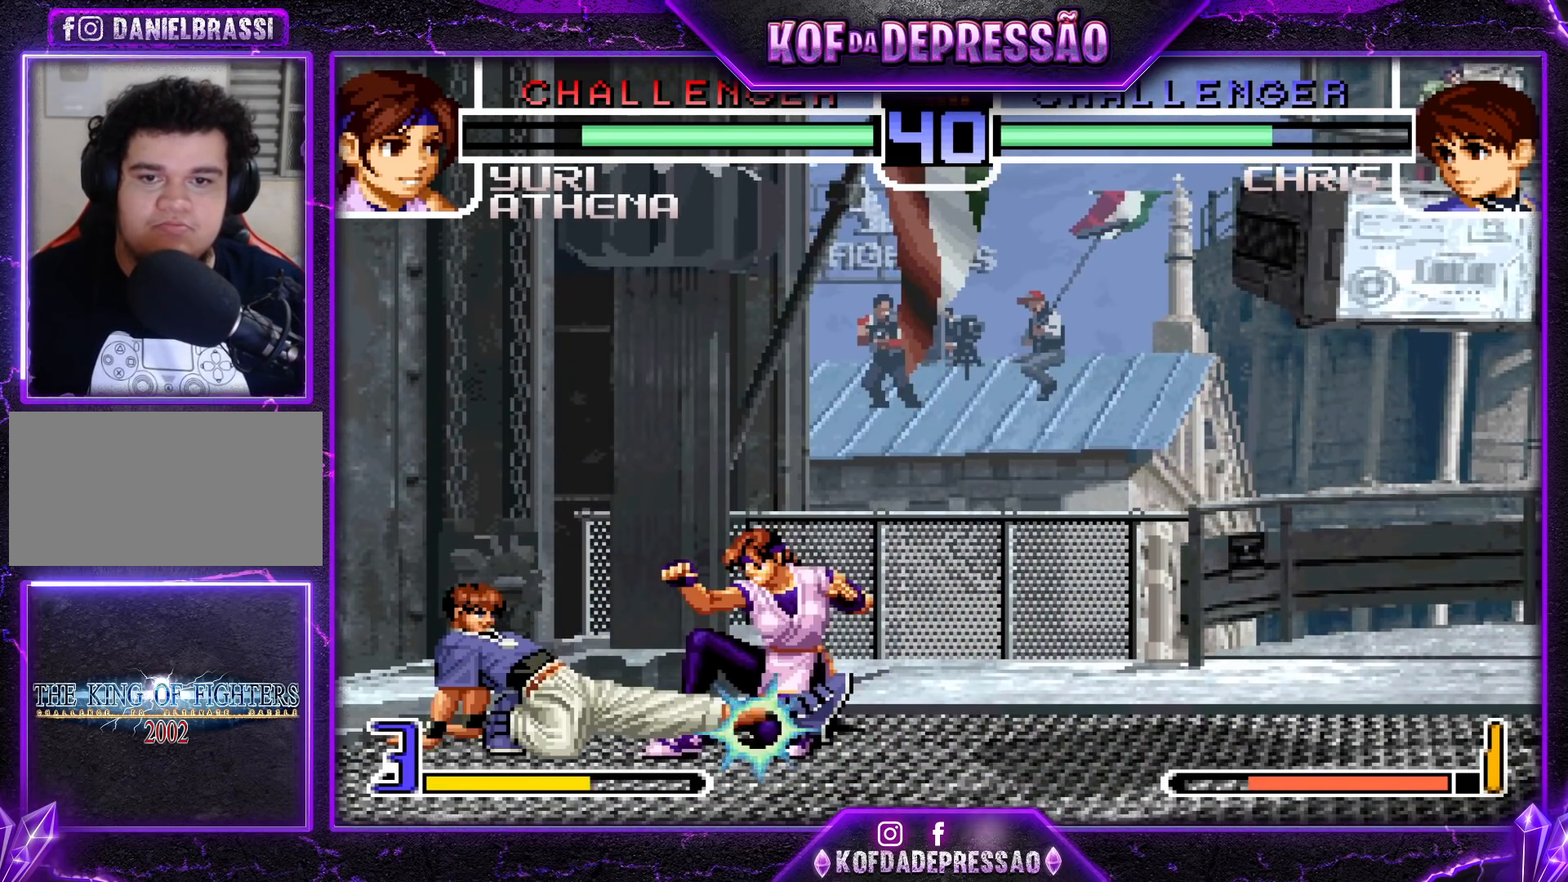
{"buttons": [], "left_stick": "left", "events": [[67, "TRIANGLE", "up"], [233, "left_stick", "center"], [383, "left_stick", "left"]]}
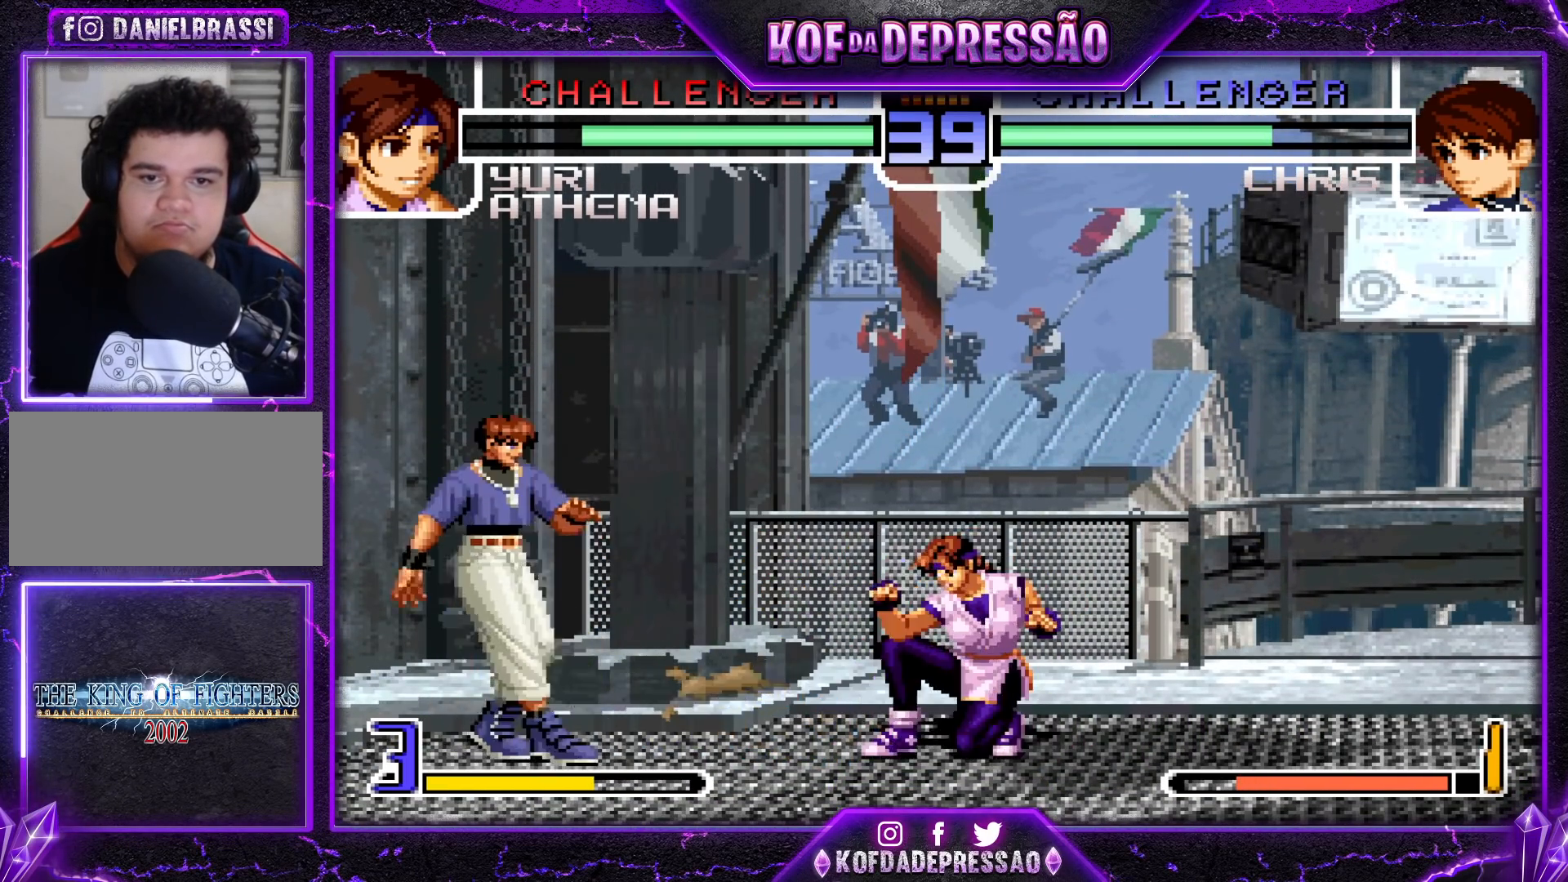
{"buttons": [], "left_stick": "left", "events": [[100, "TRIANGLE", "down"], [117, "left_stick", "right"], [217, "TRIANGLE", "up"], [217, "left_stick", "center"], [267, "left_stick", "left"]]}
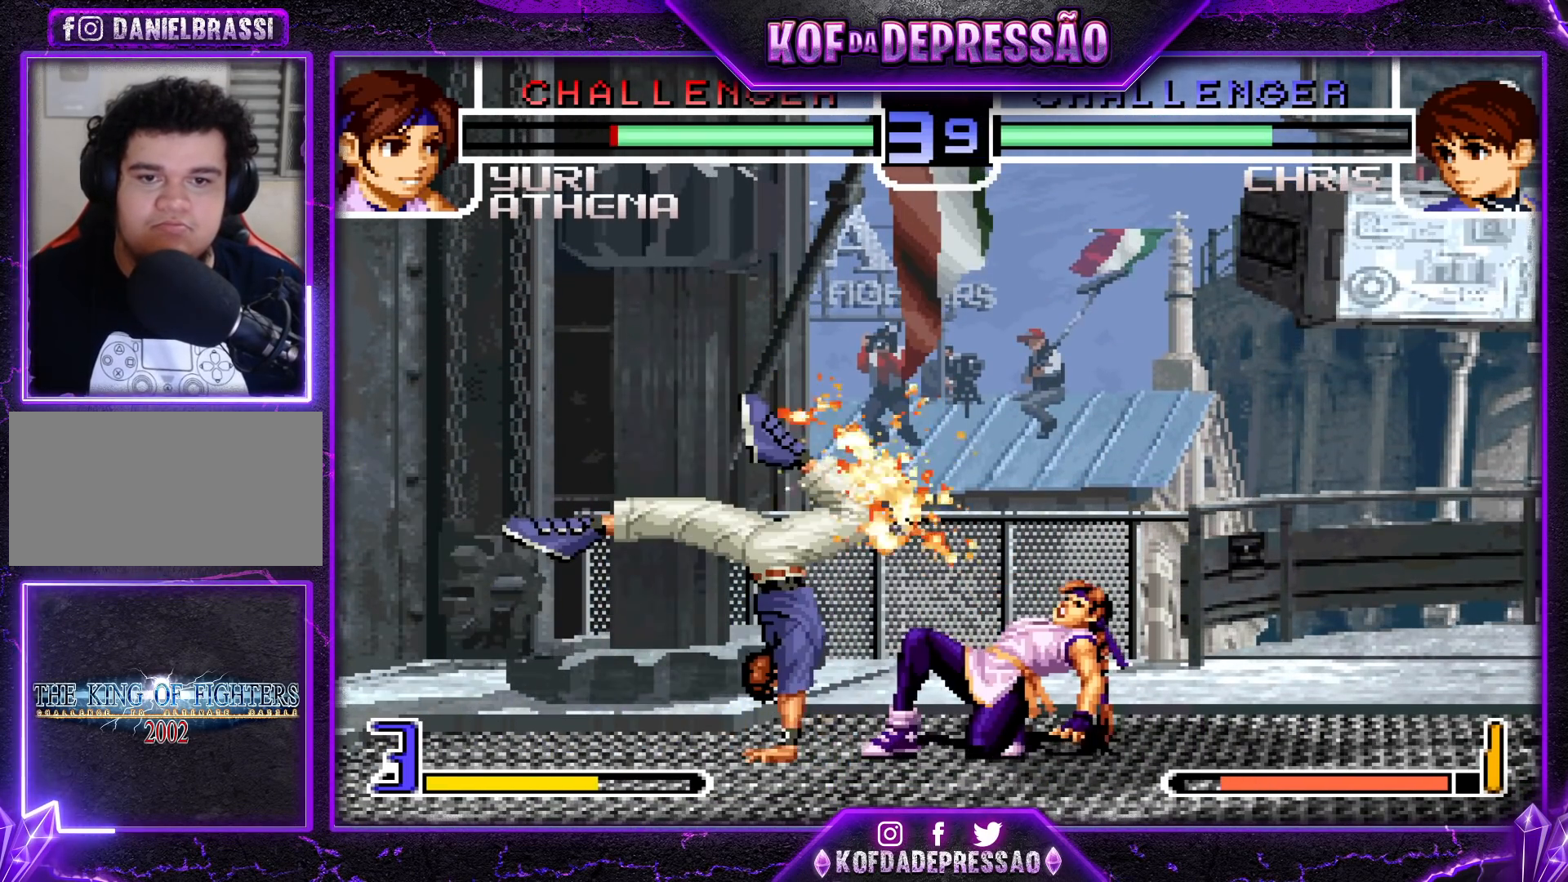
{"buttons": [], "left_stick": "center", "events": [[433, "left_stick", "center"]]}
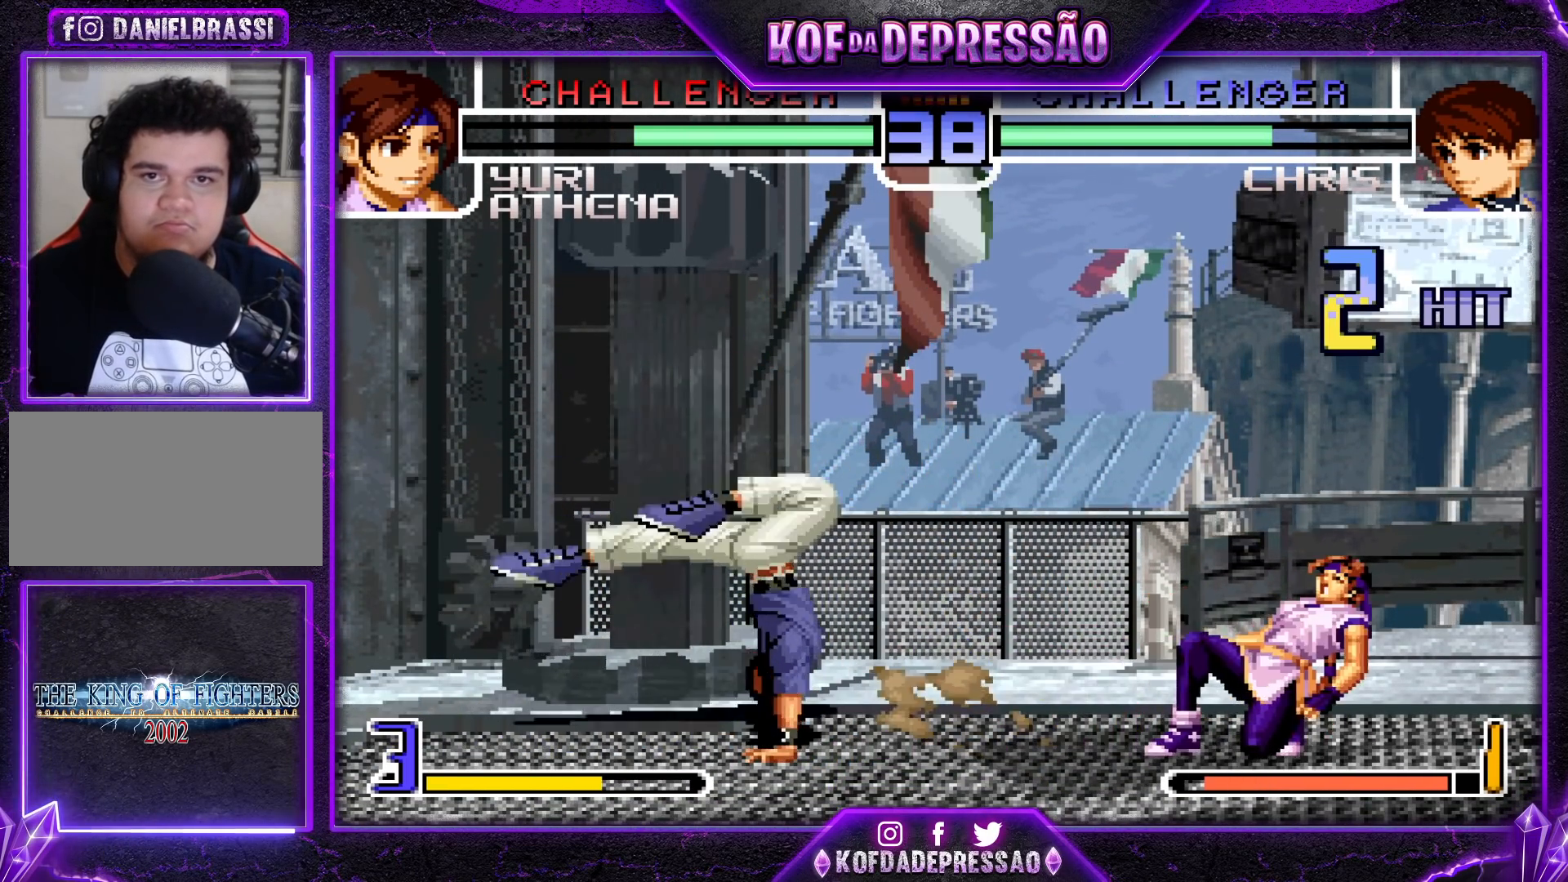
{"buttons": [], "left_stick": "down", "events": [[200, "SQUARE", "down"], [300, "SQUARE", "up"], [300, "left_stick", "right"], [383, "left_stick", "down"]]}
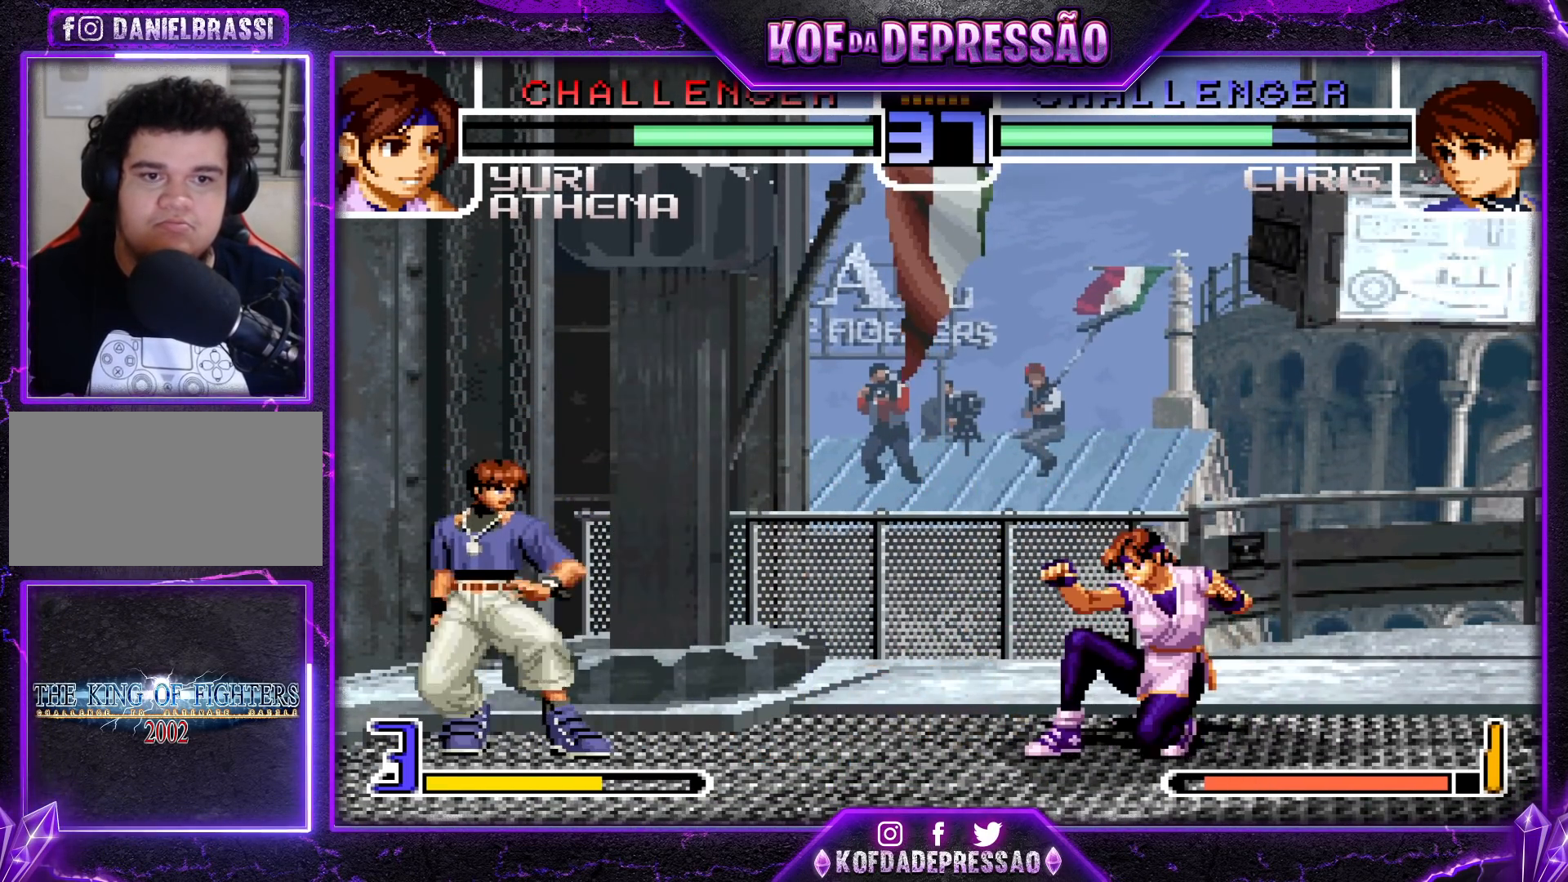
{"buttons": [], "left_stick": "center", "events": [[67, "left_stick", "left"], [267, "left_stick", "right"], [333, "left_stick", "down"], [383, "TRIANGLE", "down"], [400, "left_stick", "right"], [467, "TRIANGLE", "up"], [483, "left_stick", "center"]]}
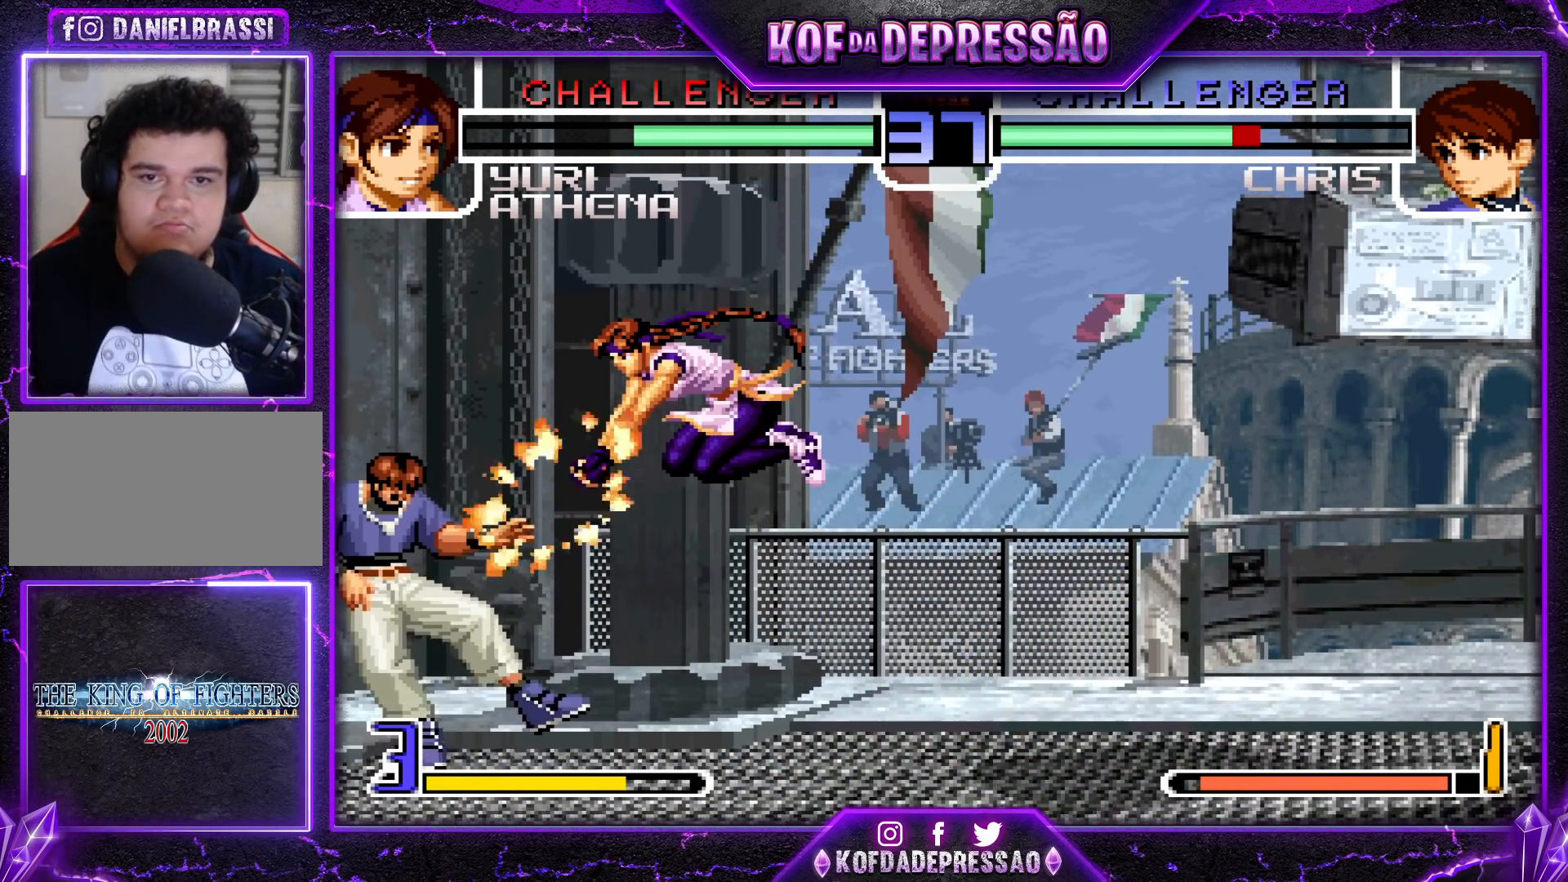
{"buttons": [], "left_stick": "down-left", "events": [[183, "left_stick", "down-left"]]}
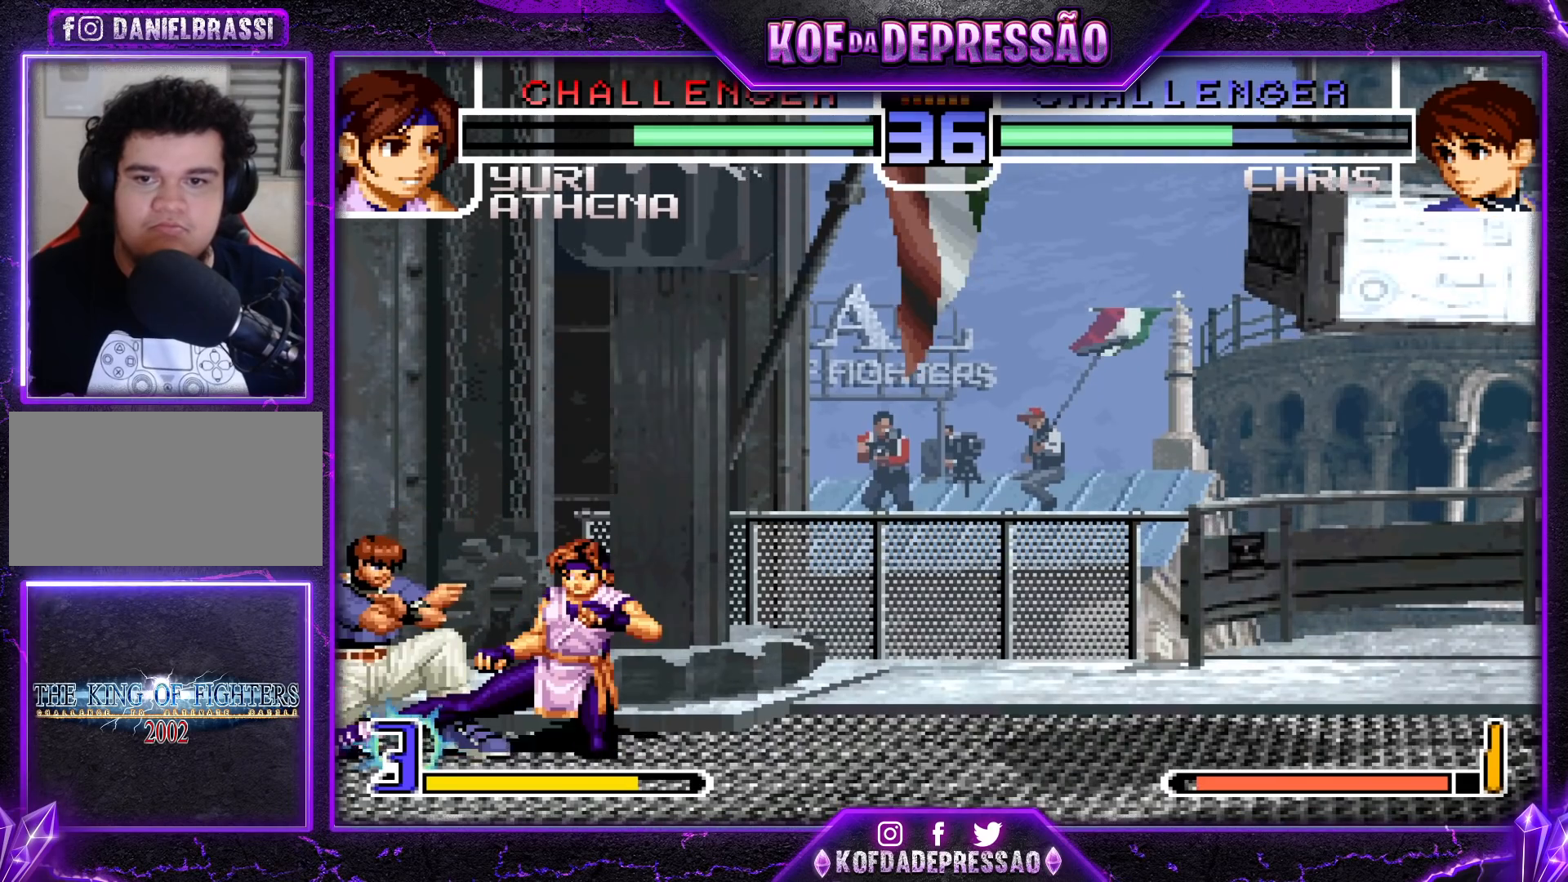
{"buttons": [], "left_stick": "center", "events": [[200, "left_stick", "center"], [233, "SQUARE", "down"], [233, "TRIANGLE", "down"], [267, "SQUARE", "up"], [300, "TRIANGLE", "up"]]}
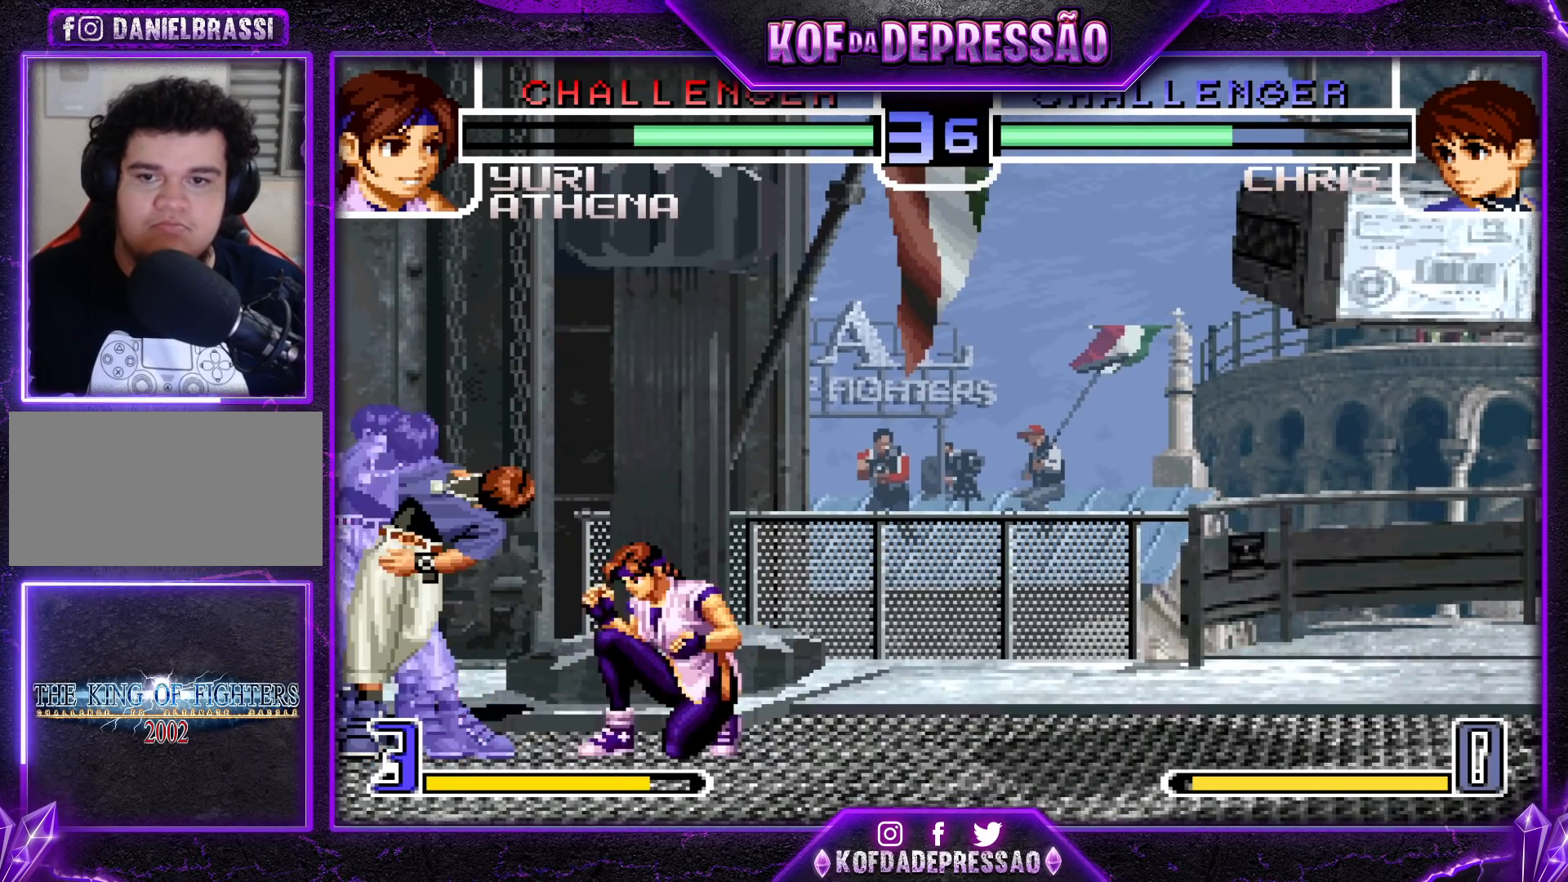
{"buttons": ["R1"], "left_stick": "down", "events": [[433, "R1", "down"], [433, "left_stick", "down"]]}
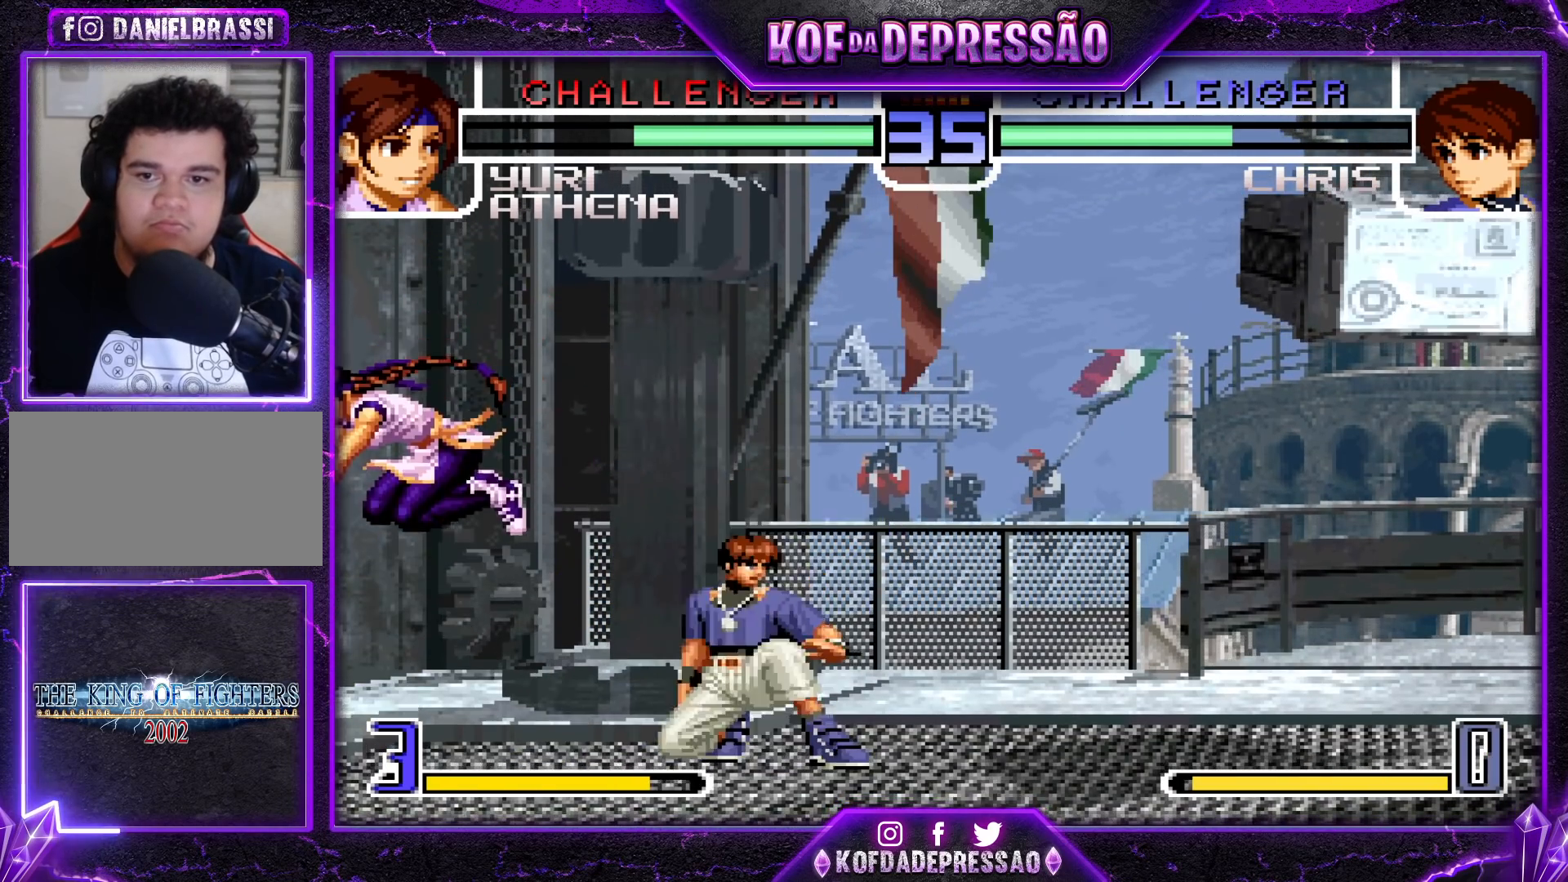
{"buttons": [], "left_stick": "down-right", "events": [[100, "R1", "up"], [150, "left_stick", "center"], [267, "left_stick", "down-right"]]}
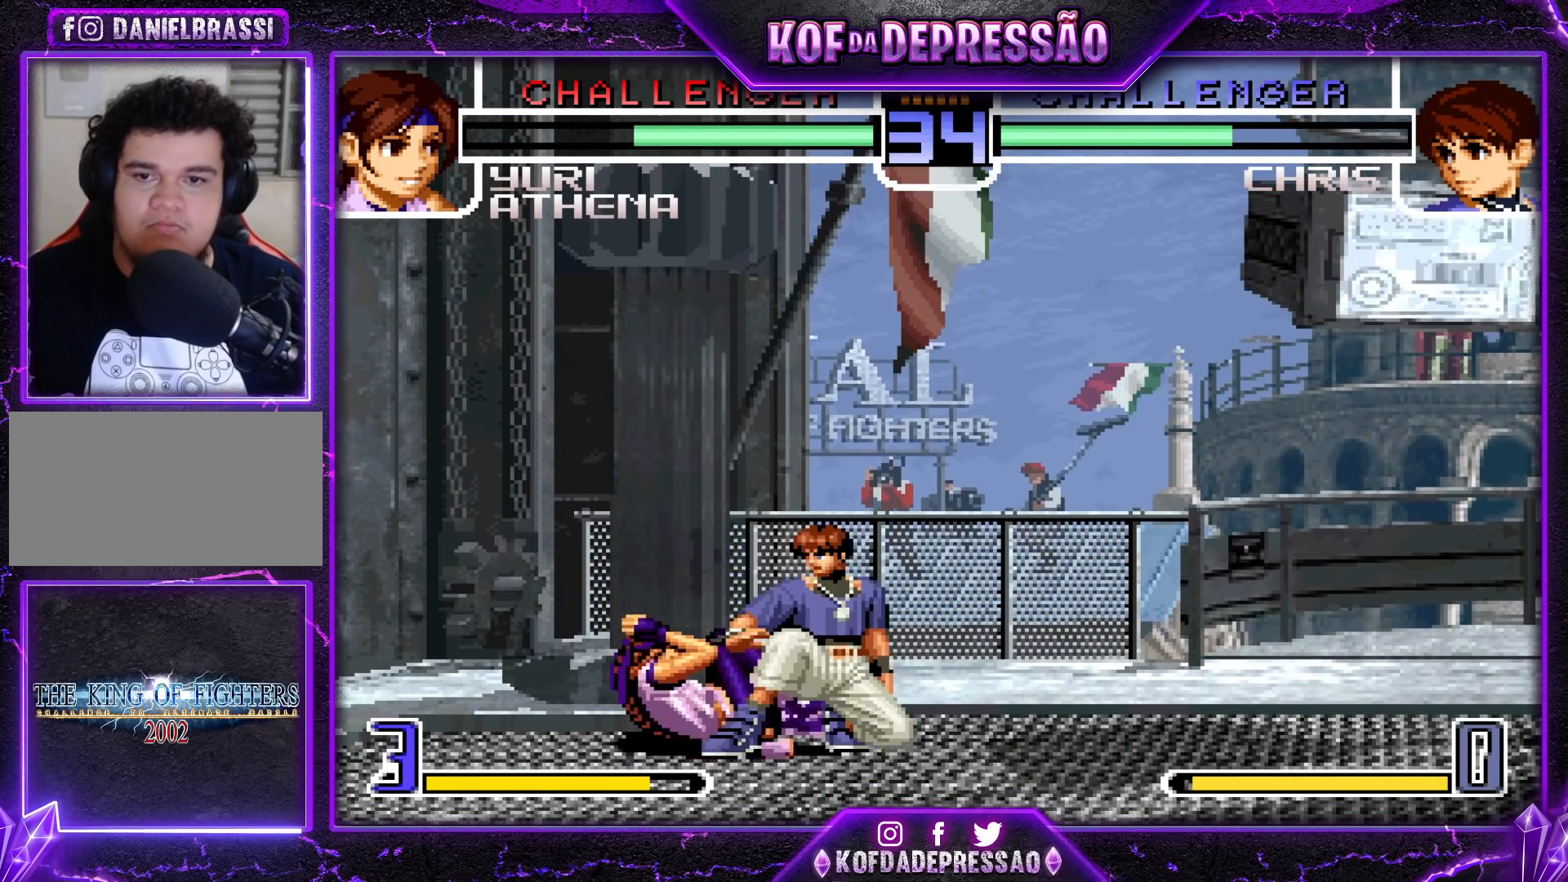
{"buttons": [], "left_stick": "up-left", "events": [[33, "R1", "down"], [150, "R1", "up"], [267, "SQUARE", "down"], [267, "left_stick", "up-left"], [450, "SQUARE", "up"]]}
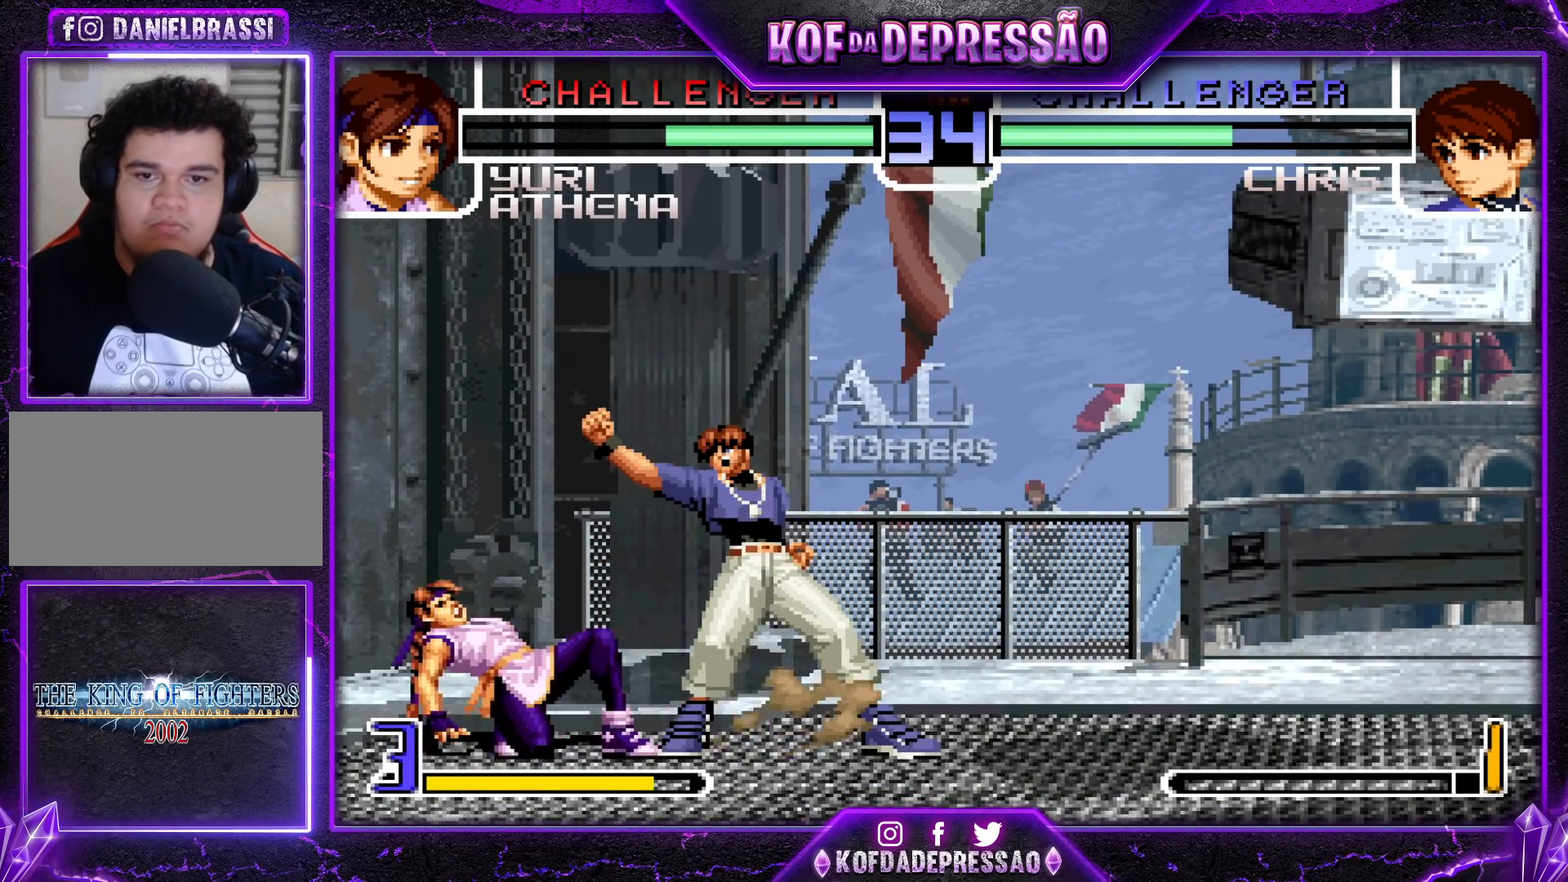
{"buttons": [], "left_stick": "down-right", "events": [[100, "left_stick", "down-right"], [150, "SQUARE", "down"], [217, "left_stick", "center"], [250, "SQUARE", "up"], [300, "left_stick", "down-right"]]}
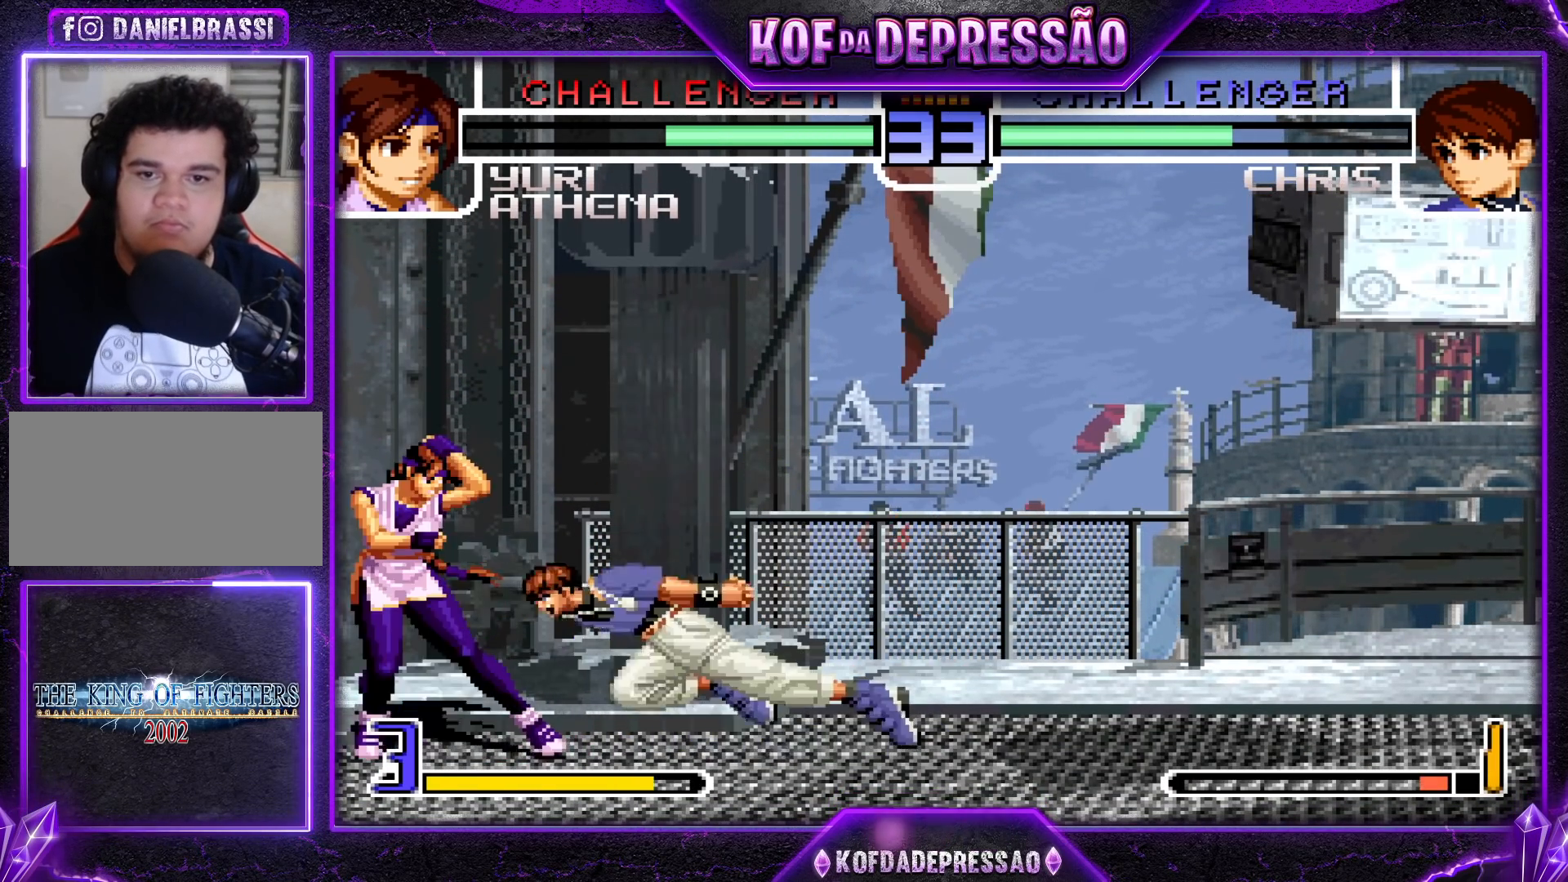
{"buttons": [], "left_stick": "center", "events": [[500, "left_stick", "center"]]}
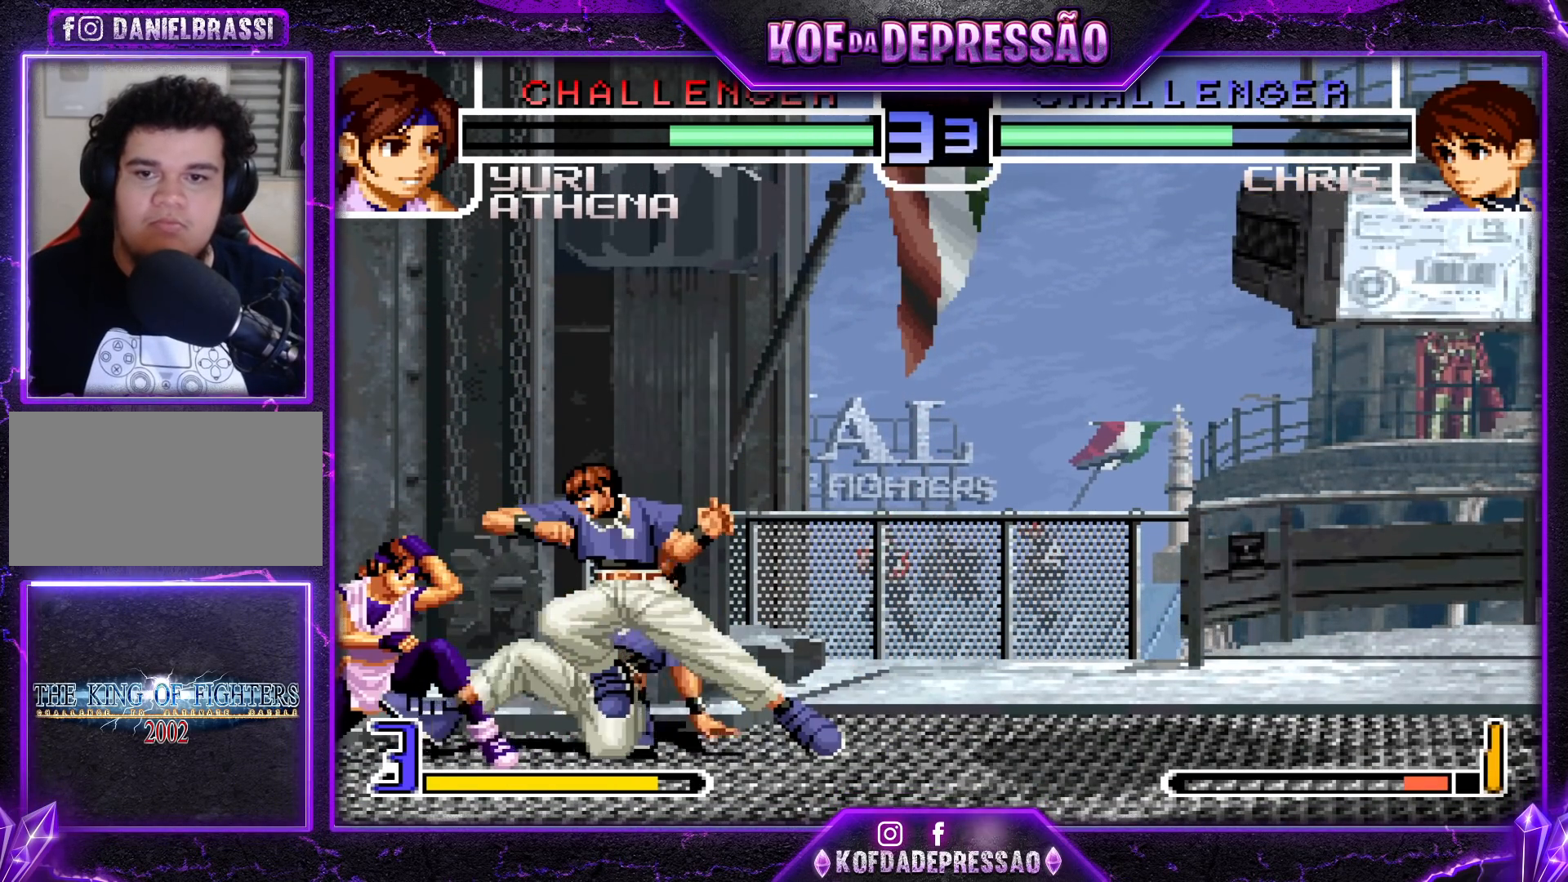
{"buttons": [], "left_stick": "down-right", "events": [[417, "left_stick", "down-right"]]}
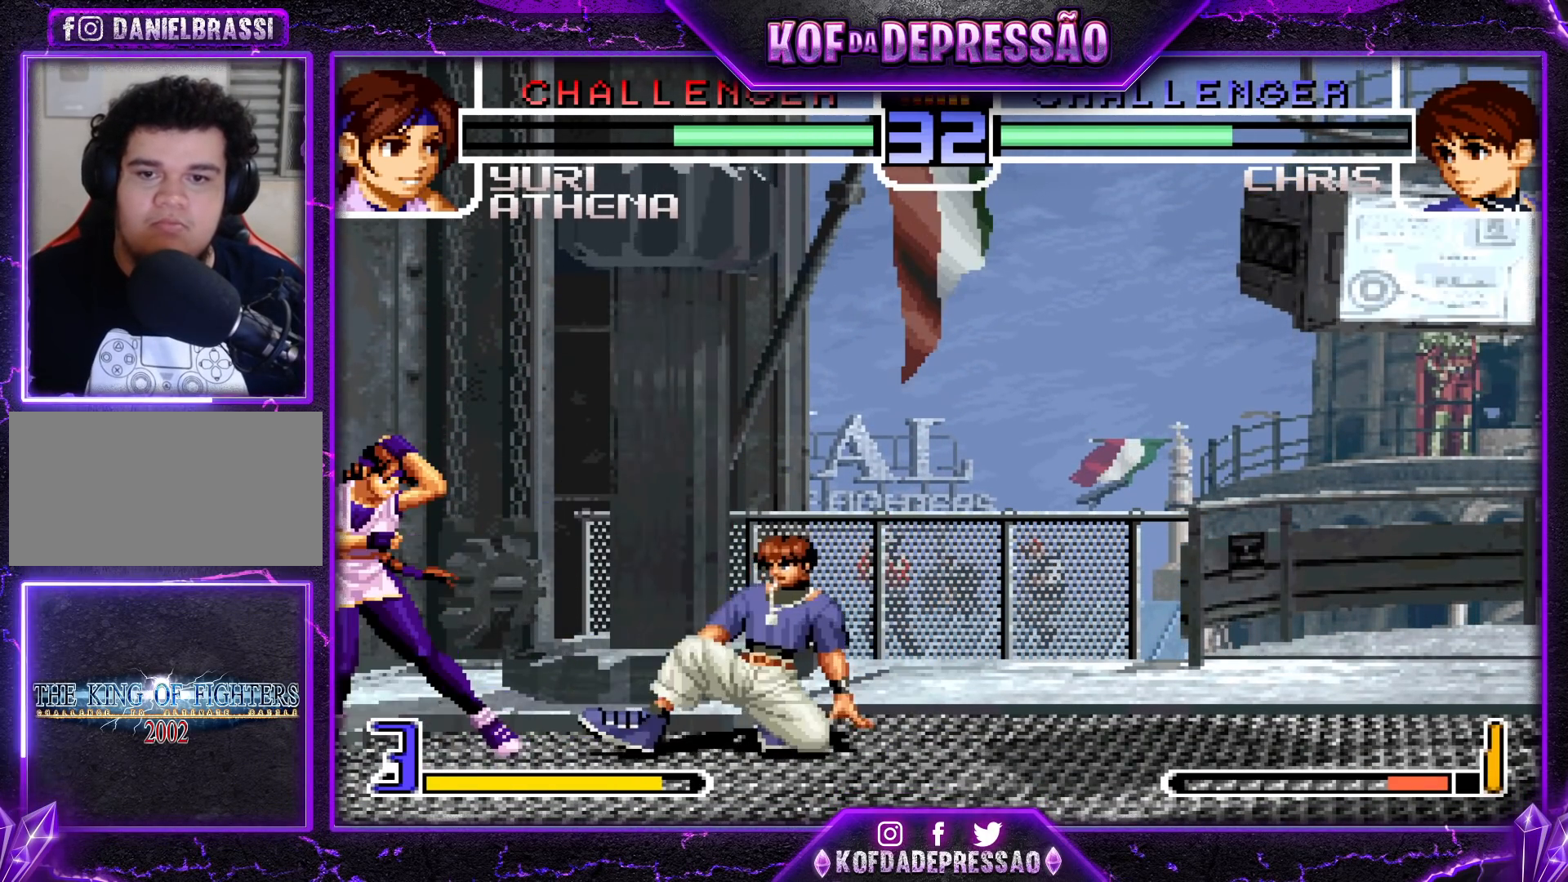
{"buttons": [], "left_stick": "down-right", "events": [[383, "R1", "down"], [500, "R1", "up"]]}
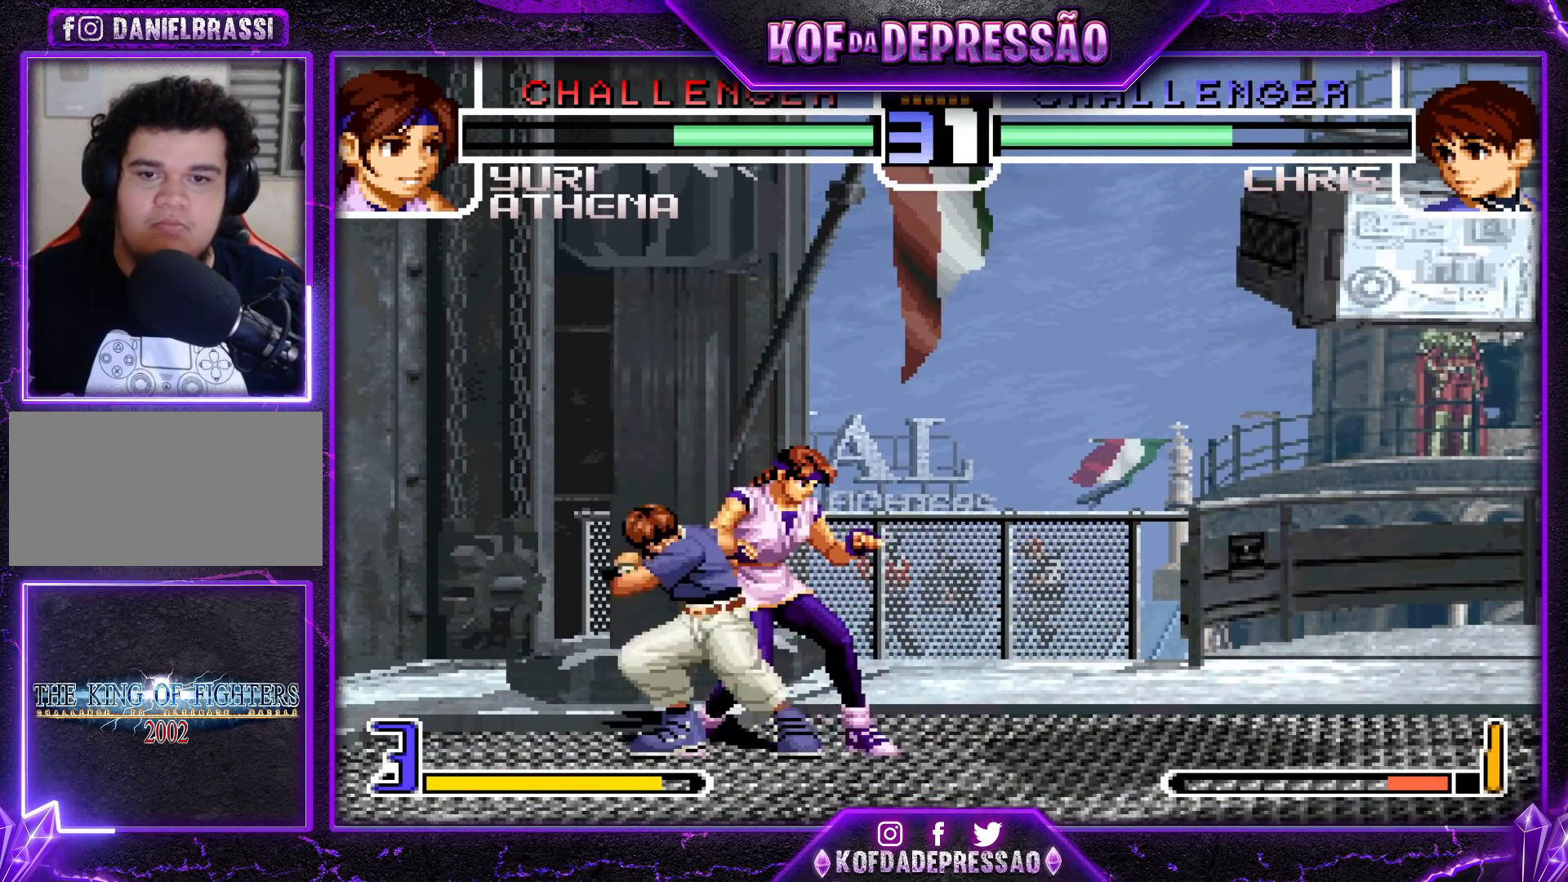
{"buttons": [], "left_stick": "left", "events": [[117, "SQUARE", "down"], [117, "left_stick", "right"], [267, "SQUARE", "up"], [400, "left_stick", "down"], [483, "left_stick", "left"]]}
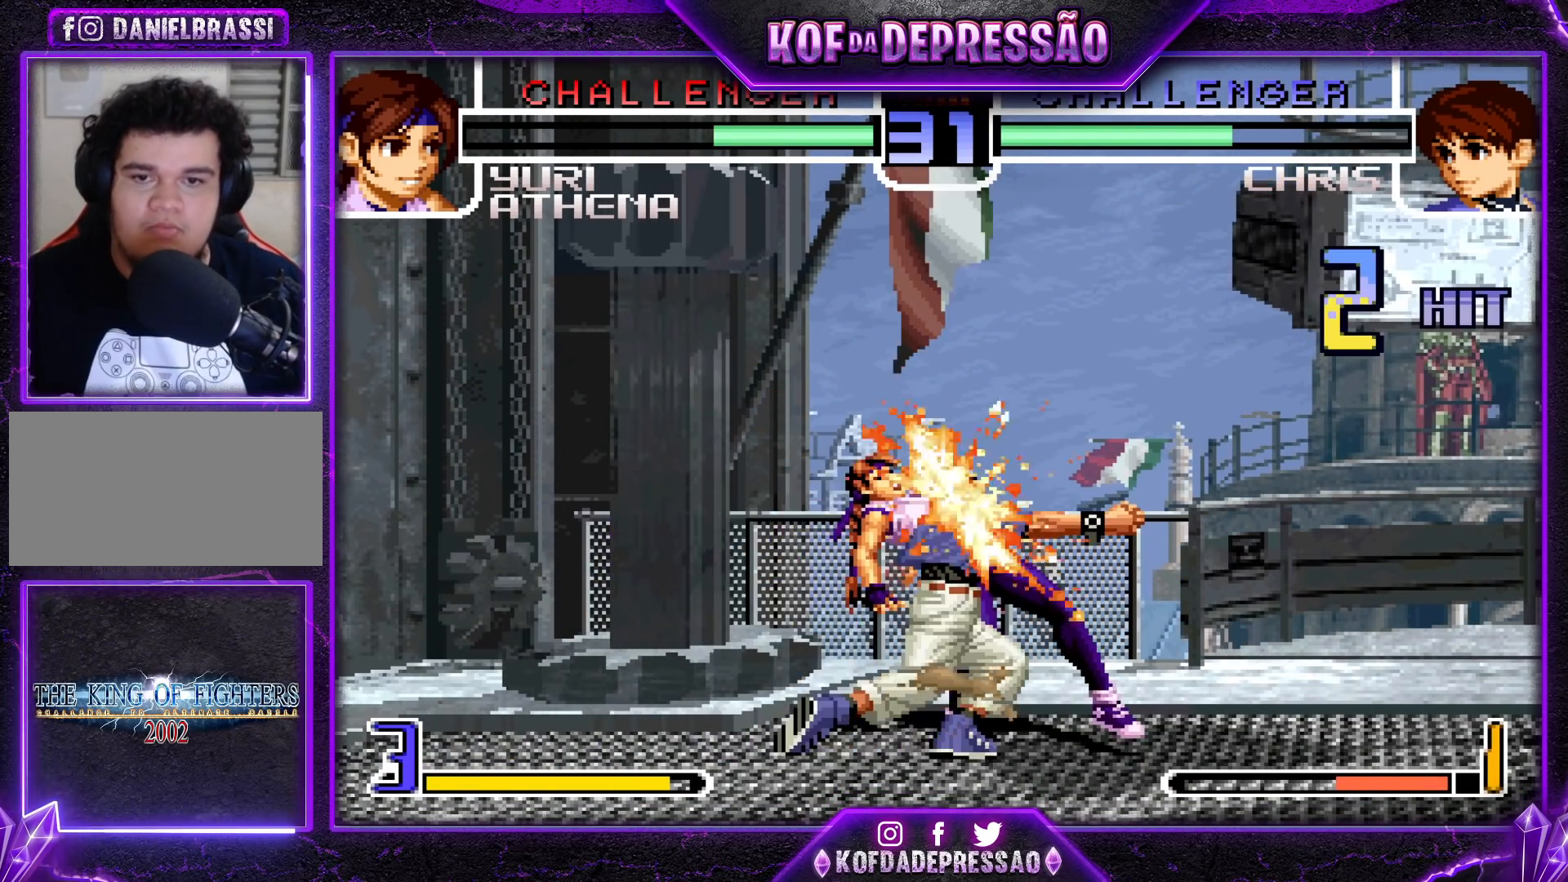
{"buttons": ["SQUARE"], "left_stick": "center", "events": [[17, "SQUARE", "down"], [67, "left_stick", "center"], [100, "SQUARE", "up"], [300, "SQUARE", "down"], [350, "SQUARE", "up"], [450, "SQUARE", "down"]]}